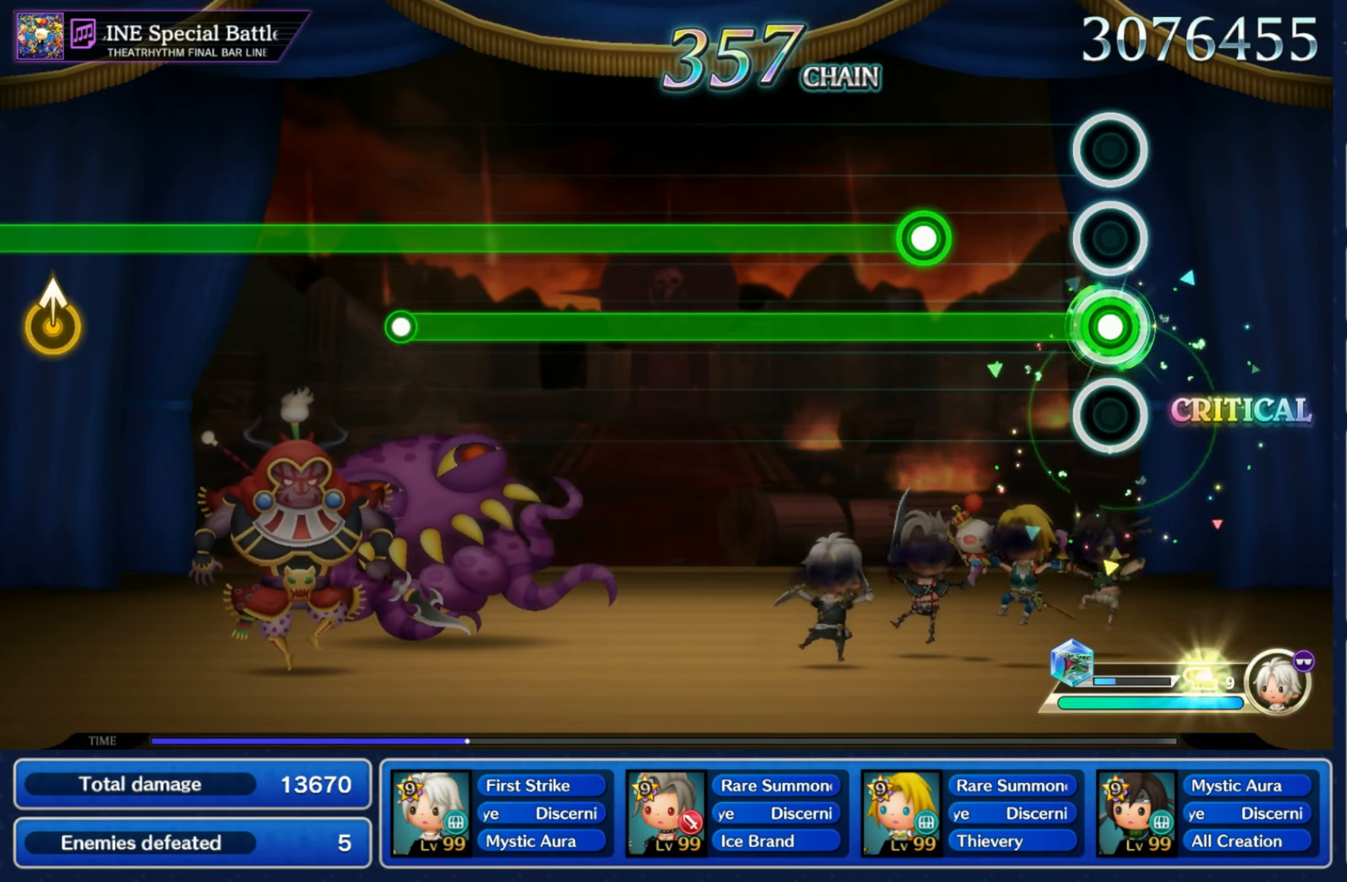
Gameplay with a controller (Nintendo layout); each line is a JSON object with the inputs held at the frame after it (dt_ms = milliseconds from this image to that frame). "events" lists button and stick changes between this image and that frame as [ms after this image, input, new state], when the widget could be followed in between. Not read: L3 R3 SELECT START.
{"dt_ms": 500, "buttons": ["L1", "R1"], "left_stick": "center", "right_stick": "center", "events": [[233, "R1", "down"]]}
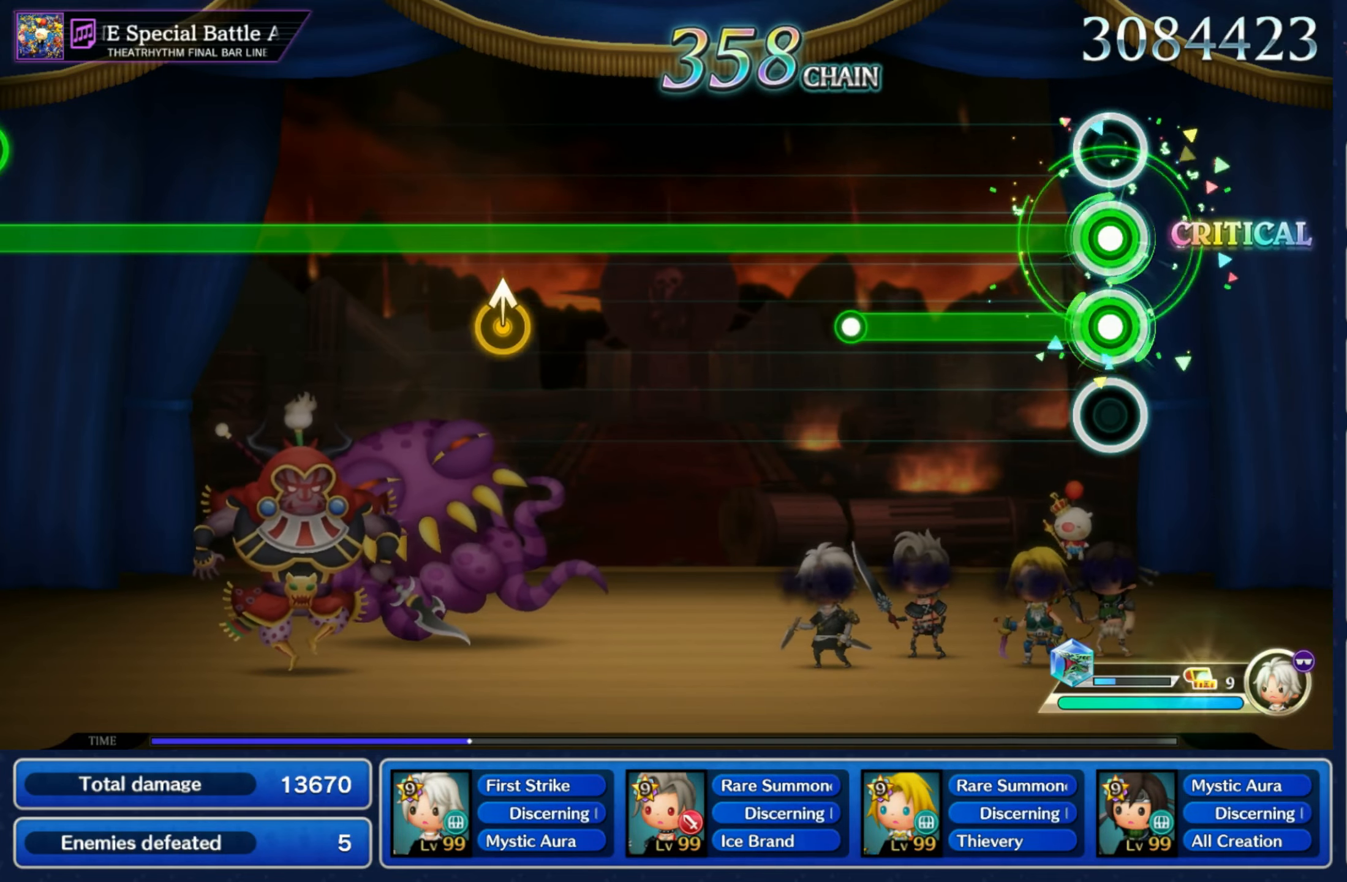
{"dt_ms": 500, "buttons": ["R1"], "left_stick": "center", "right_stick": "center", "events": [[317, "L1", "up"]]}
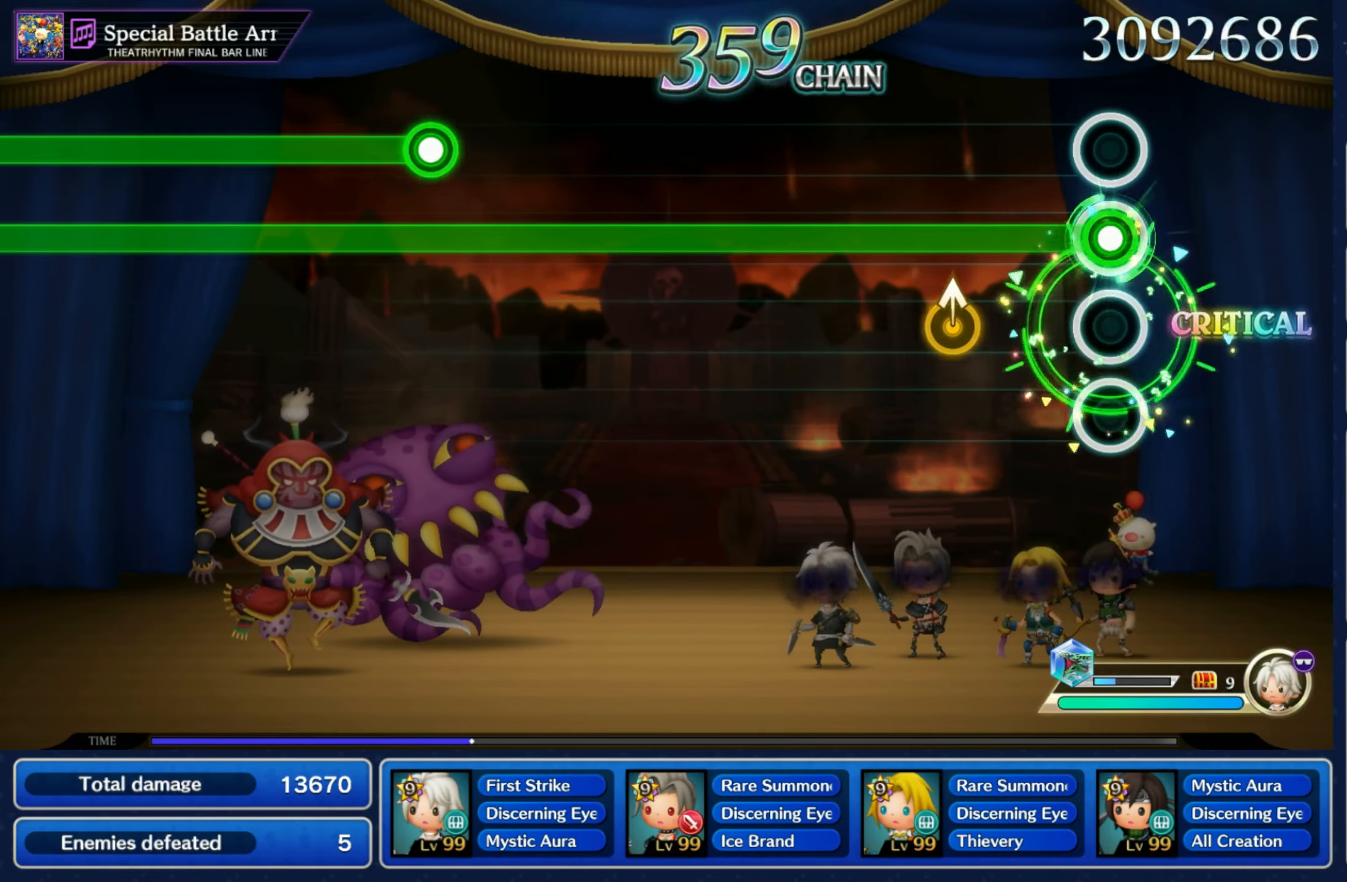
{"dt_ms": 500, "buttons": ["R1"], "left_stick": "center", "right_stick": "center", "events": [[200, "left_stick", "up"], [350, "left_stick", "center"]]}
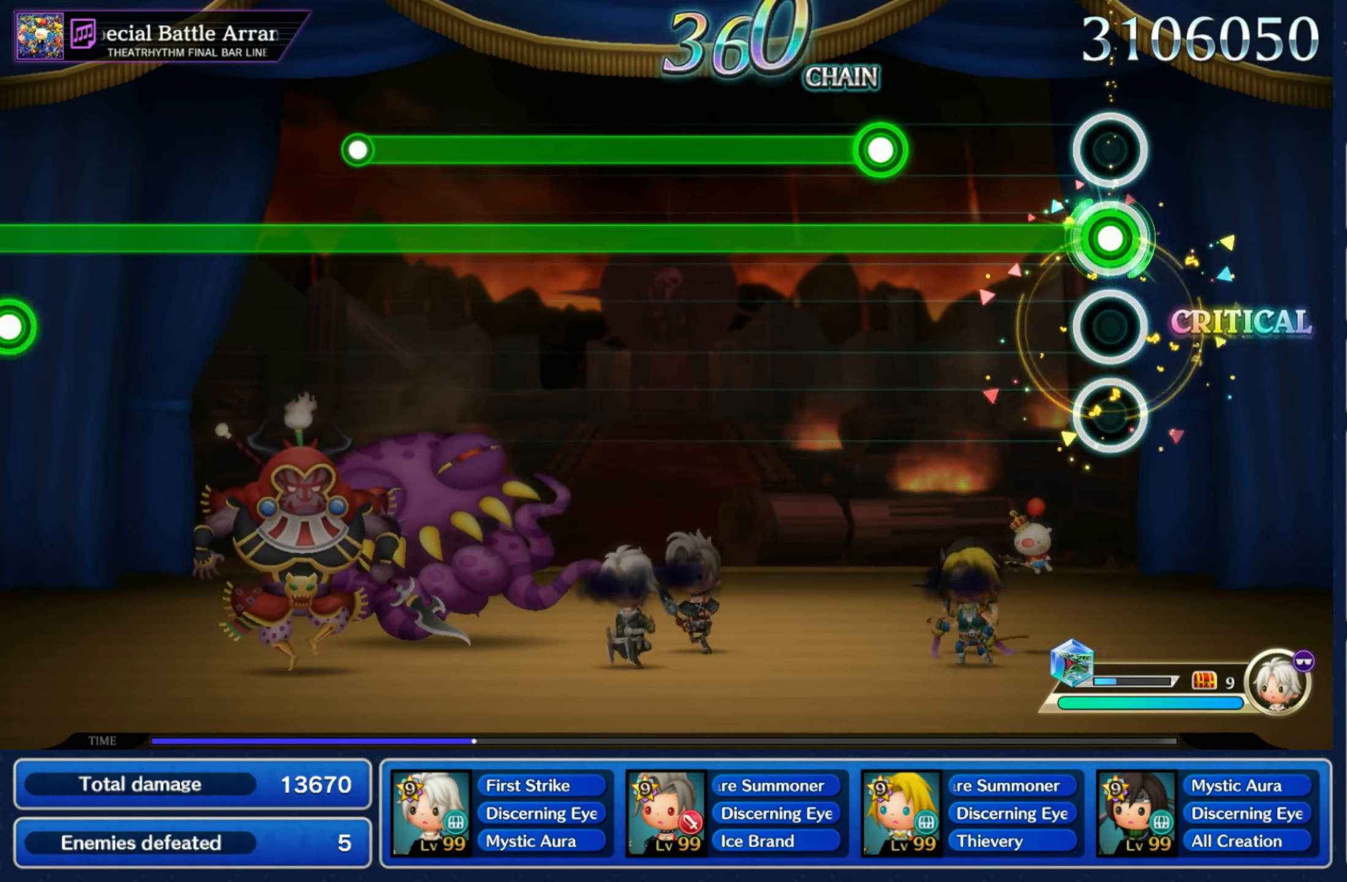
{"dt_ms": 500, "buttons": ["L1", "R1"], "left_stick": "center", "right_stick": "center", "events": [[283, "L1", "down"]]}
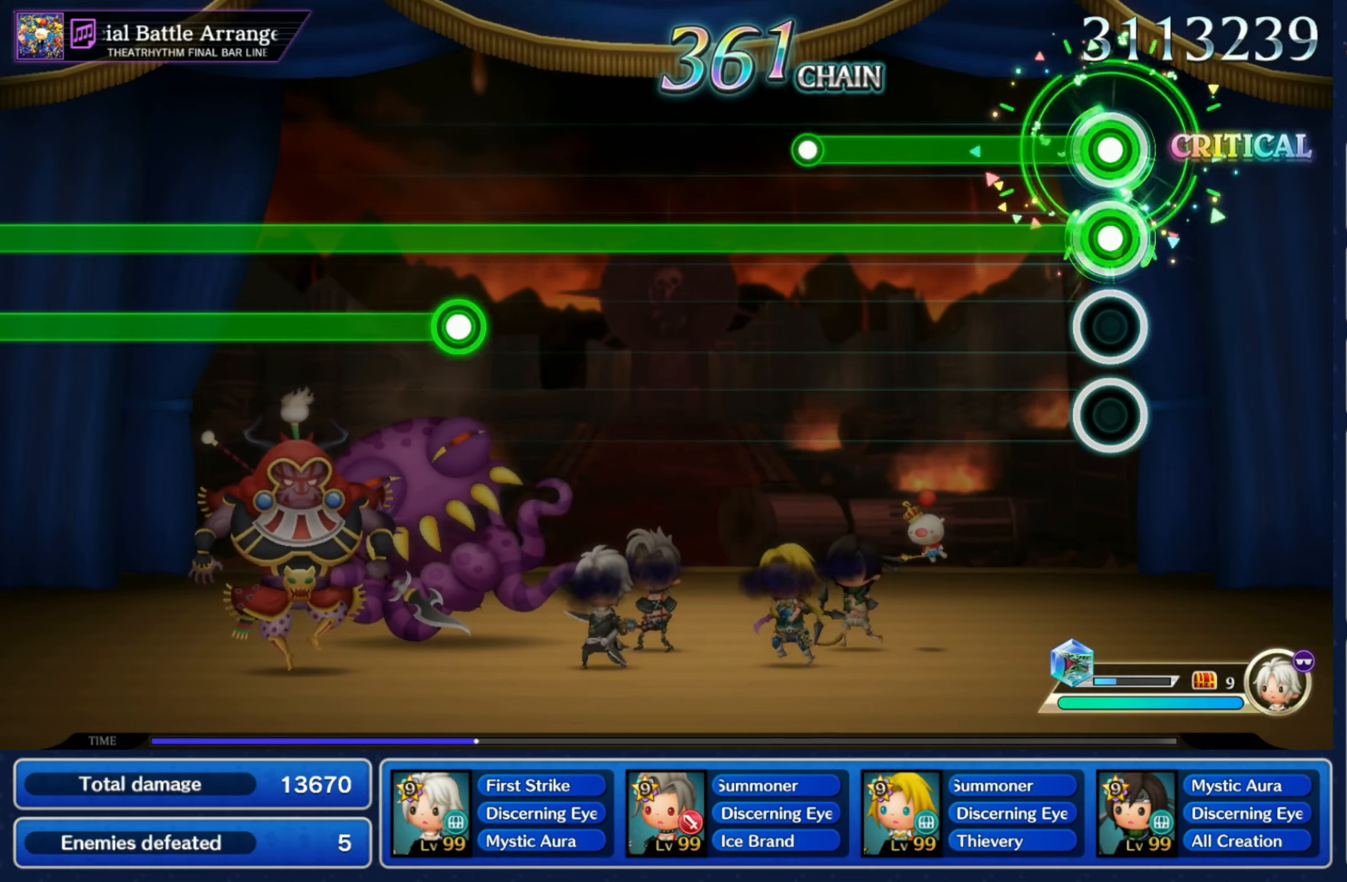
{"dt_ms": 500, "buttons": ["R1"], "left_stick": "center", "right_stick": "center", "events": [[400, "L1", "up"]]}
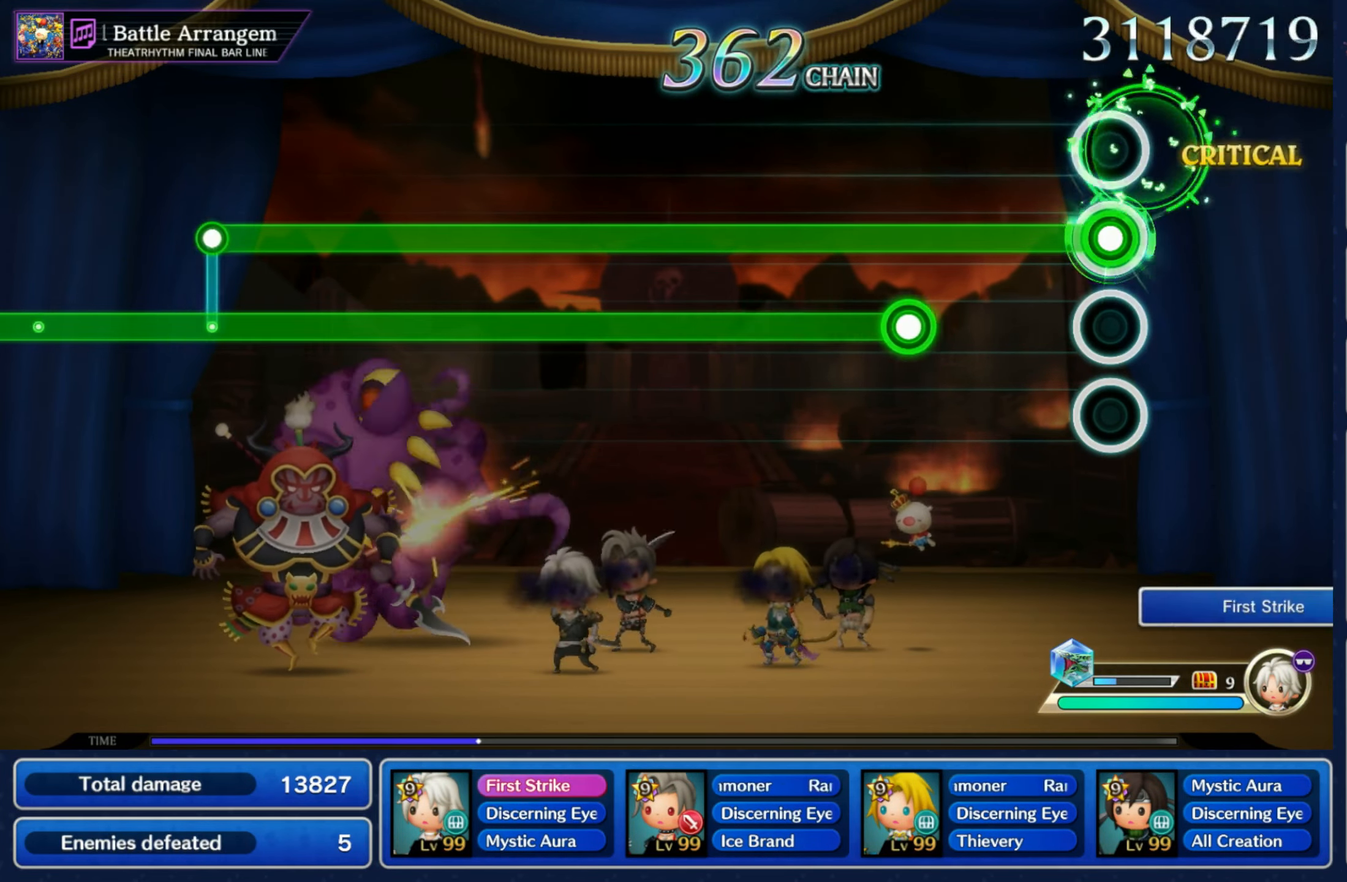
{"dt_ms": 500, "buttons": ["L1", "R1"], "left_stick": "center", "right_stick": "center", "events": [[250, "L1", "down"]]}
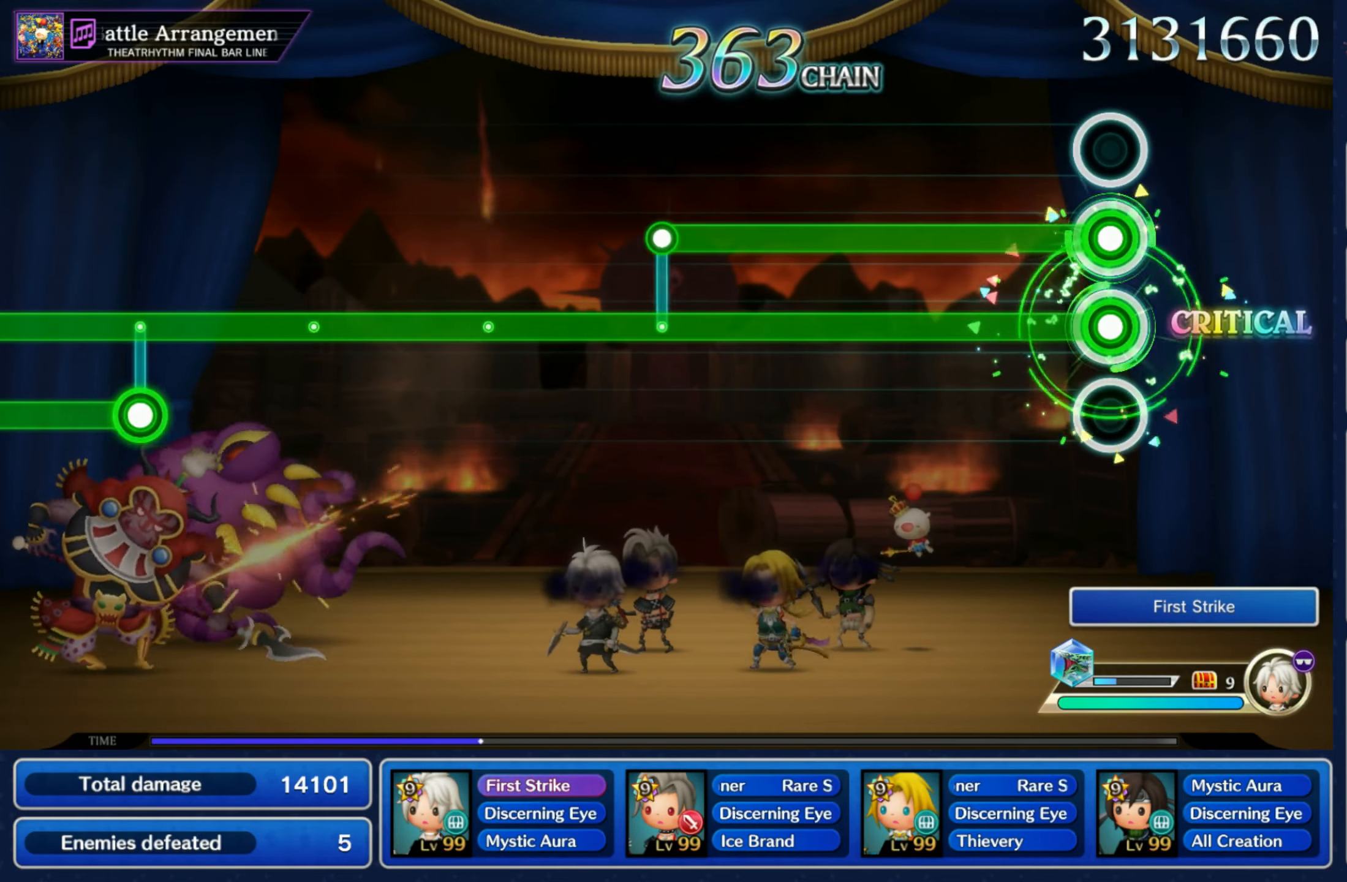
{"dt_ms": 500, "buttons": ["L1", "R1"], "left_stick": "center", "right_stick": "center", "events": []}
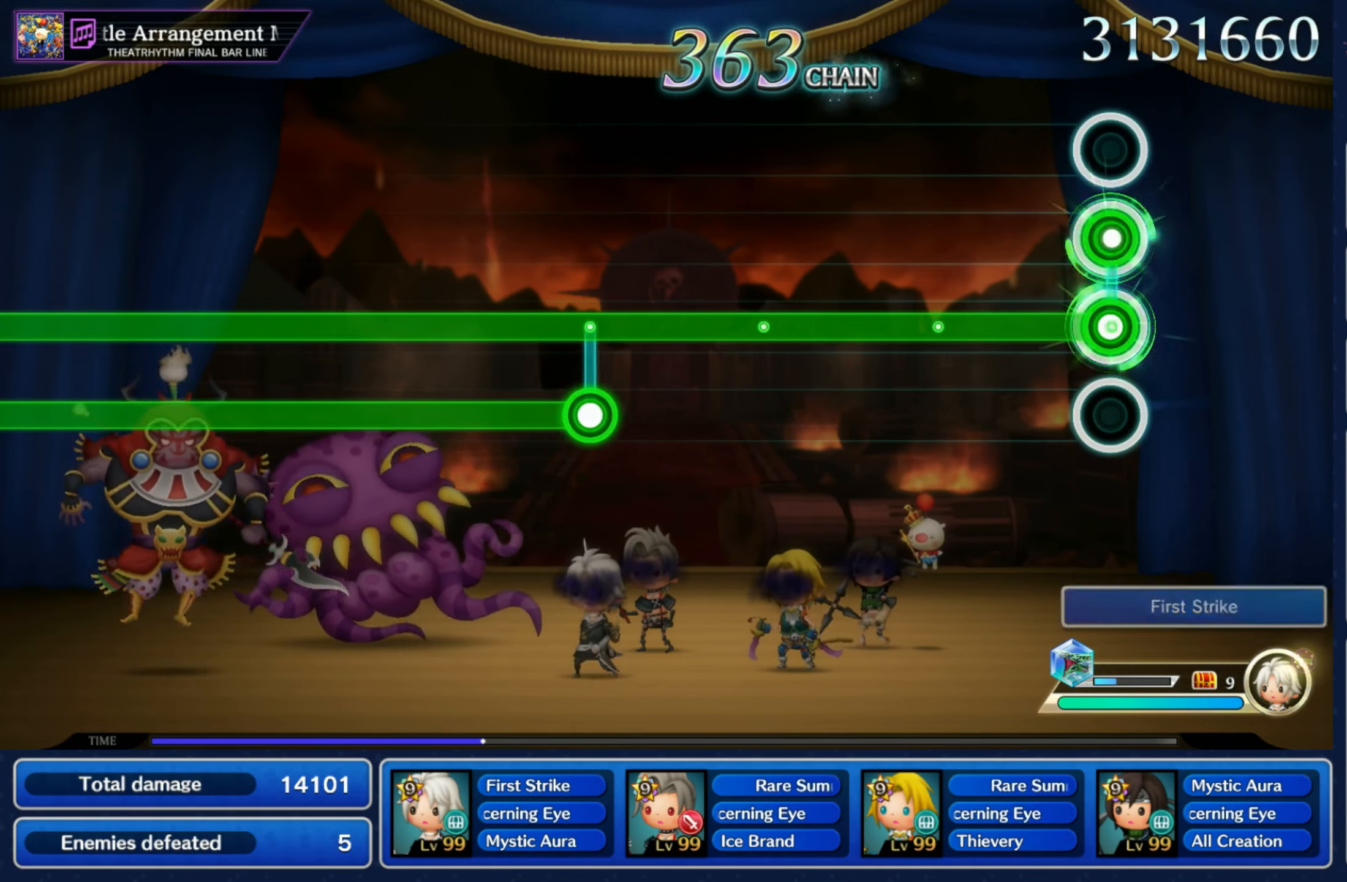
{"dt_ms": 500, "buttons": ["L1"], "left_stick": "center", "right_stick": "center", "events": [[33, "R1", "up"]]}
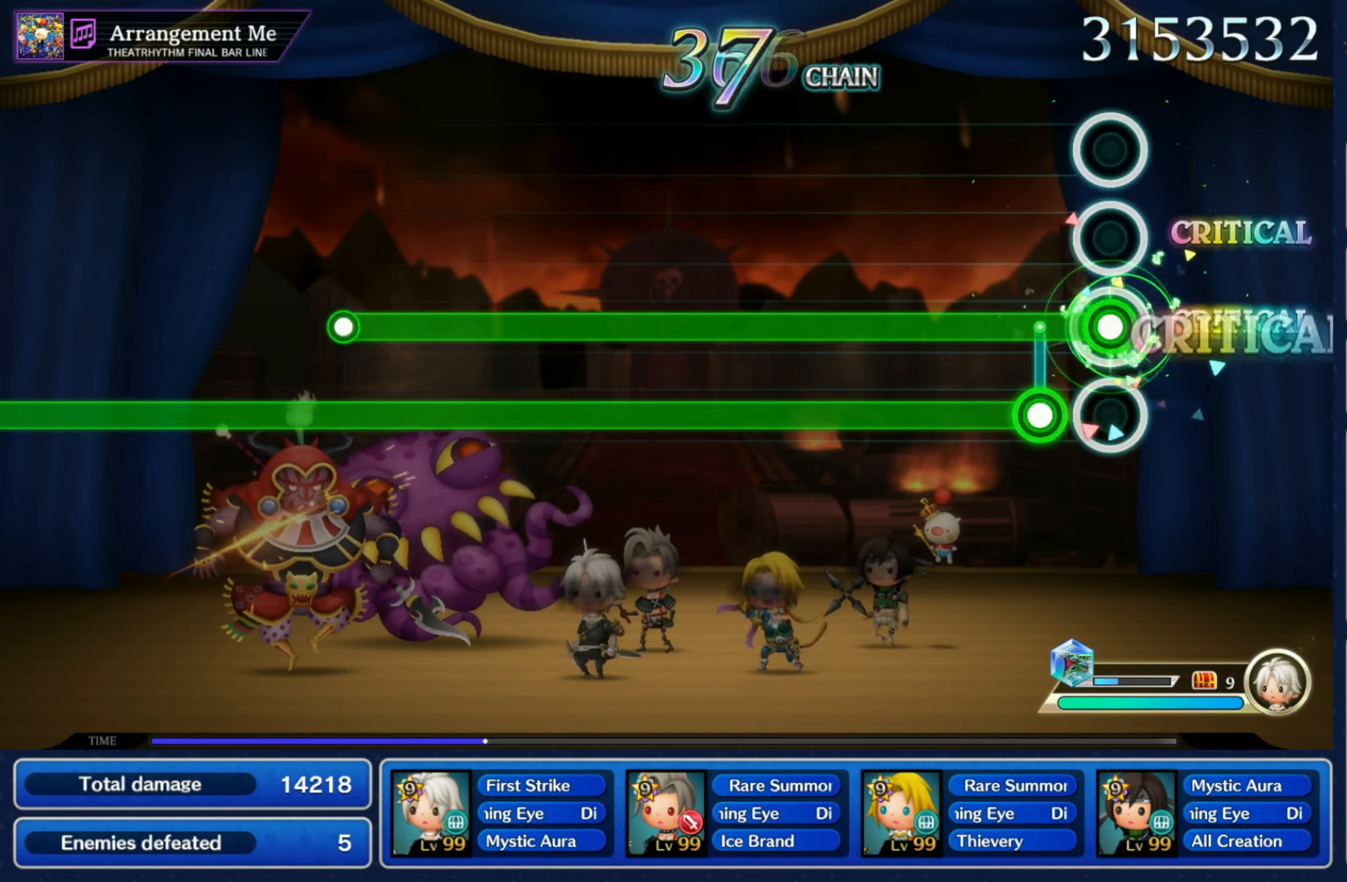
{"dt_ms": 500, "buttons": ["L1", "R1"], "left_stick": "center", "right_stick": "center", "events": [[117, "R1", "down"]]}
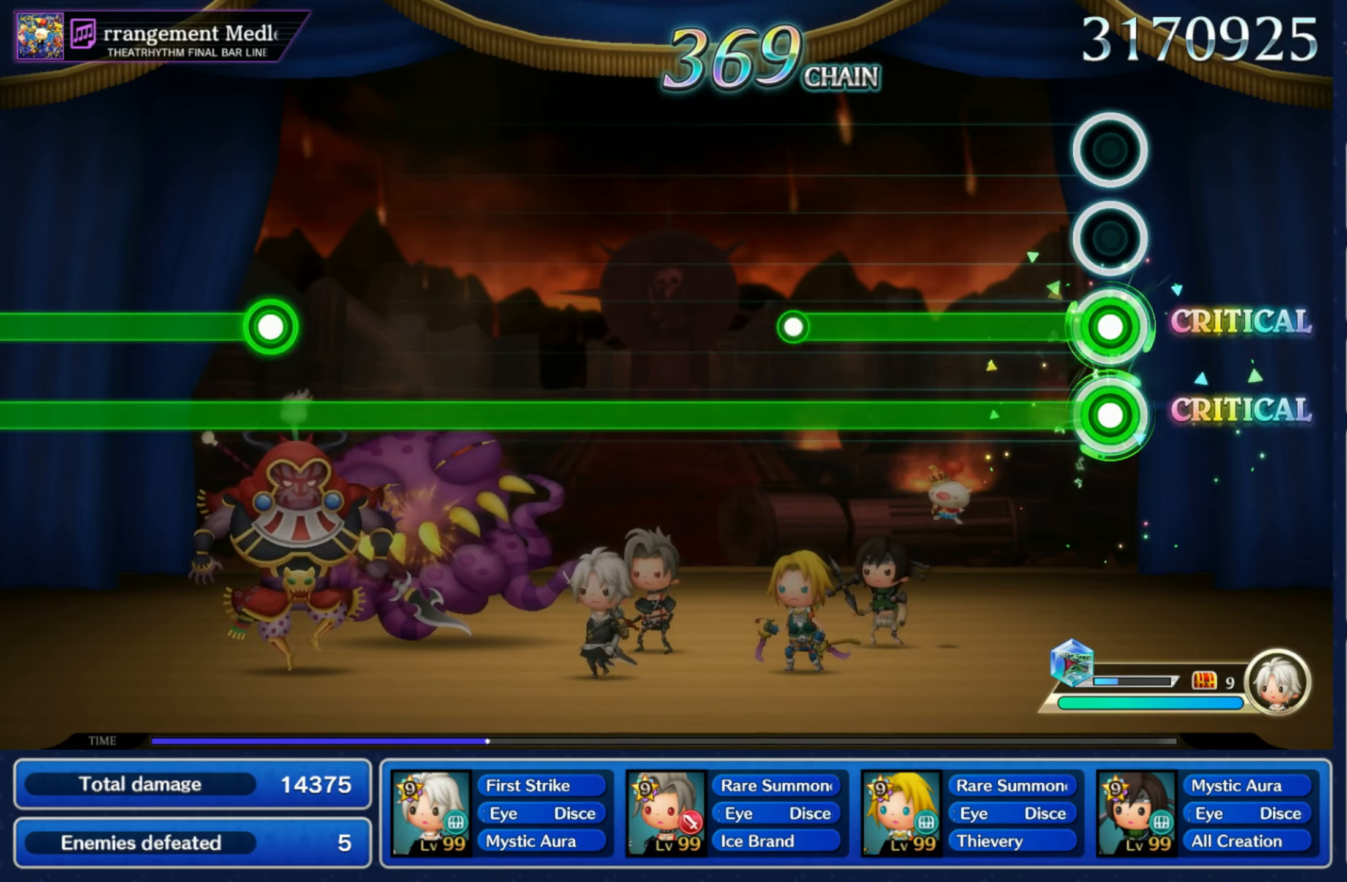
{"dt_ms": 500, "buttons": ["R1"], "left_stick": "center", "right_stick": "center", "events": [[384, "L1", "up"]]}
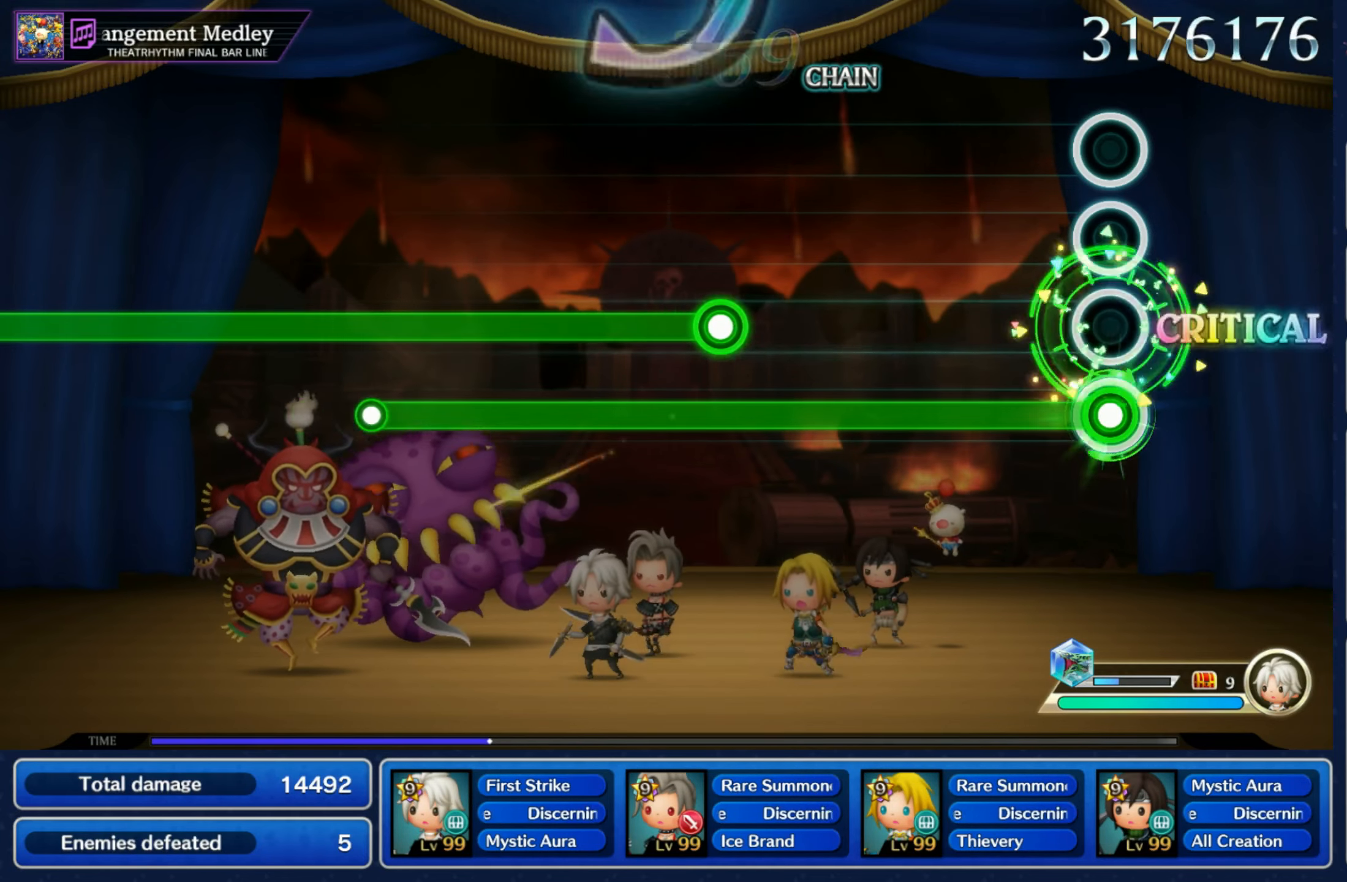
{"dt_ms": 500, "buttons": ["L1", "R1"], "left_stick": "center", "right_stick": "center", "events": [[467, "L1", "down"]]}
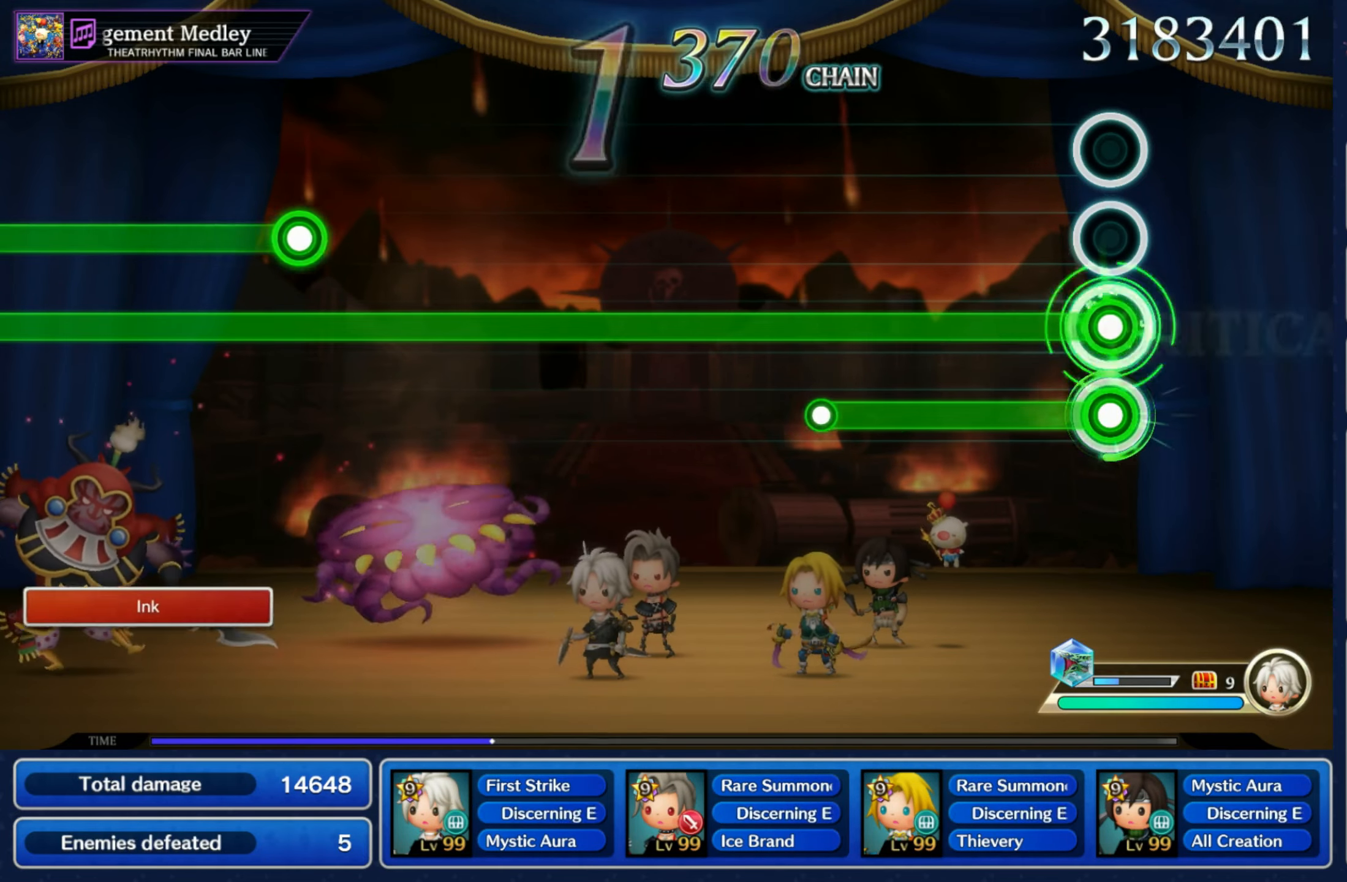
{"dt_ms": 500, "buttons": ["L1"], "left_stick": "center", "right_stick": "center", "events": [[367, "R1", "up"]]}
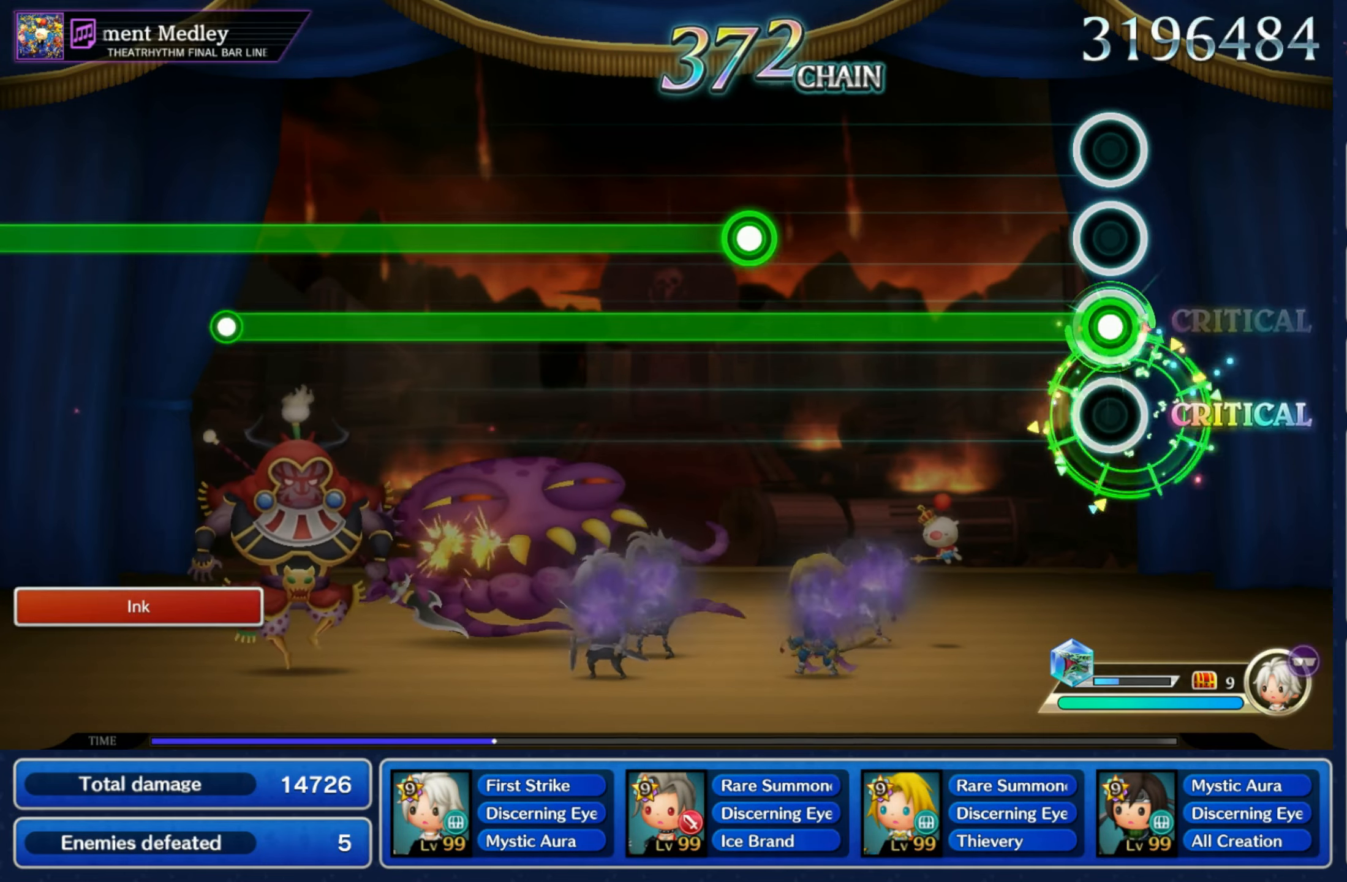
{"dt_ms": 500, "buttons": ["L1", "R1"], "left_stick": "center", "right_stick": "center", "events": [[434, "R1", "down"]]}
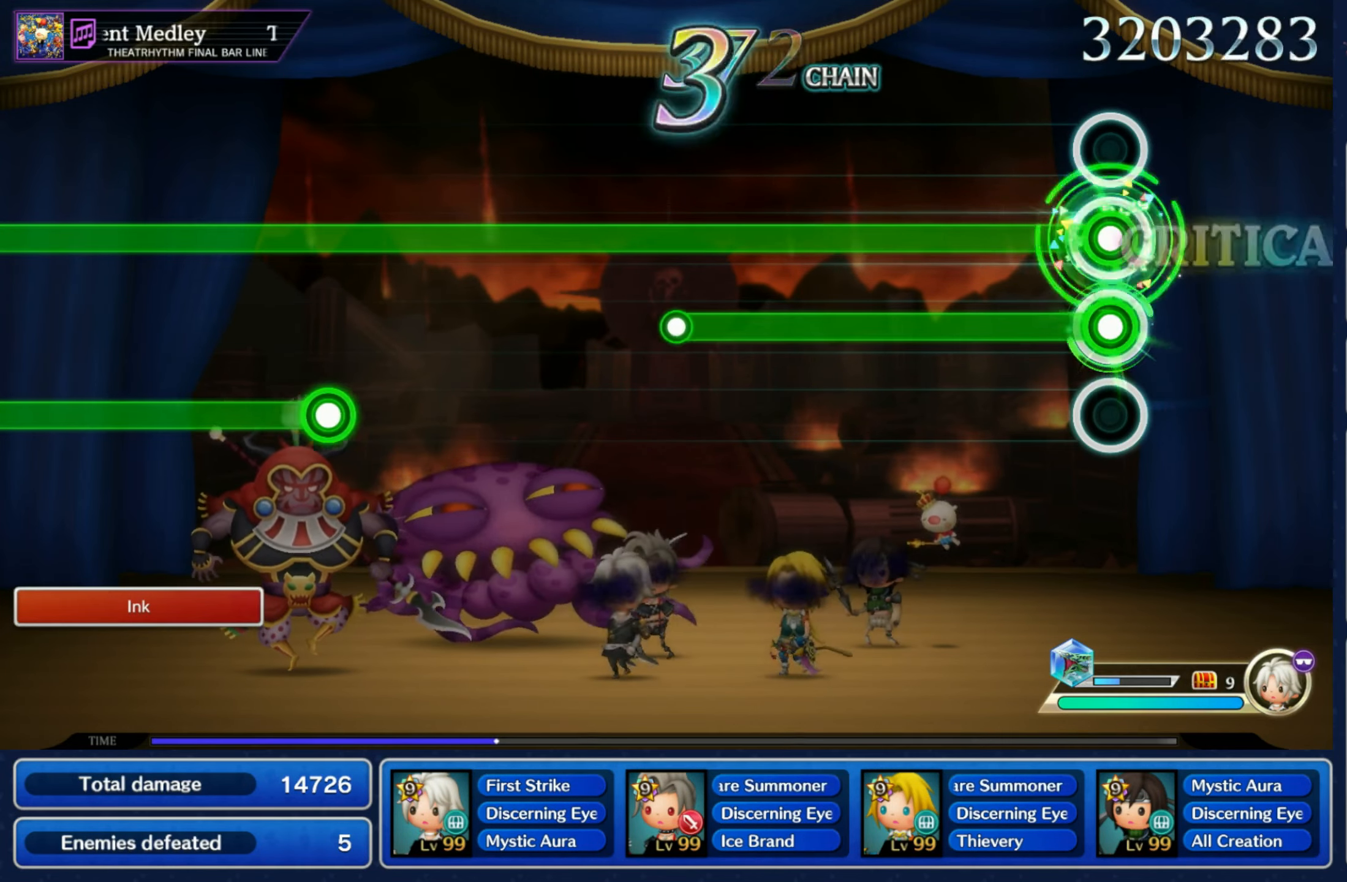
{"dt_ms": 500, "buttons": ["L1", "R1"], "left_stick": "center", "right_stick": "center", "events": []}
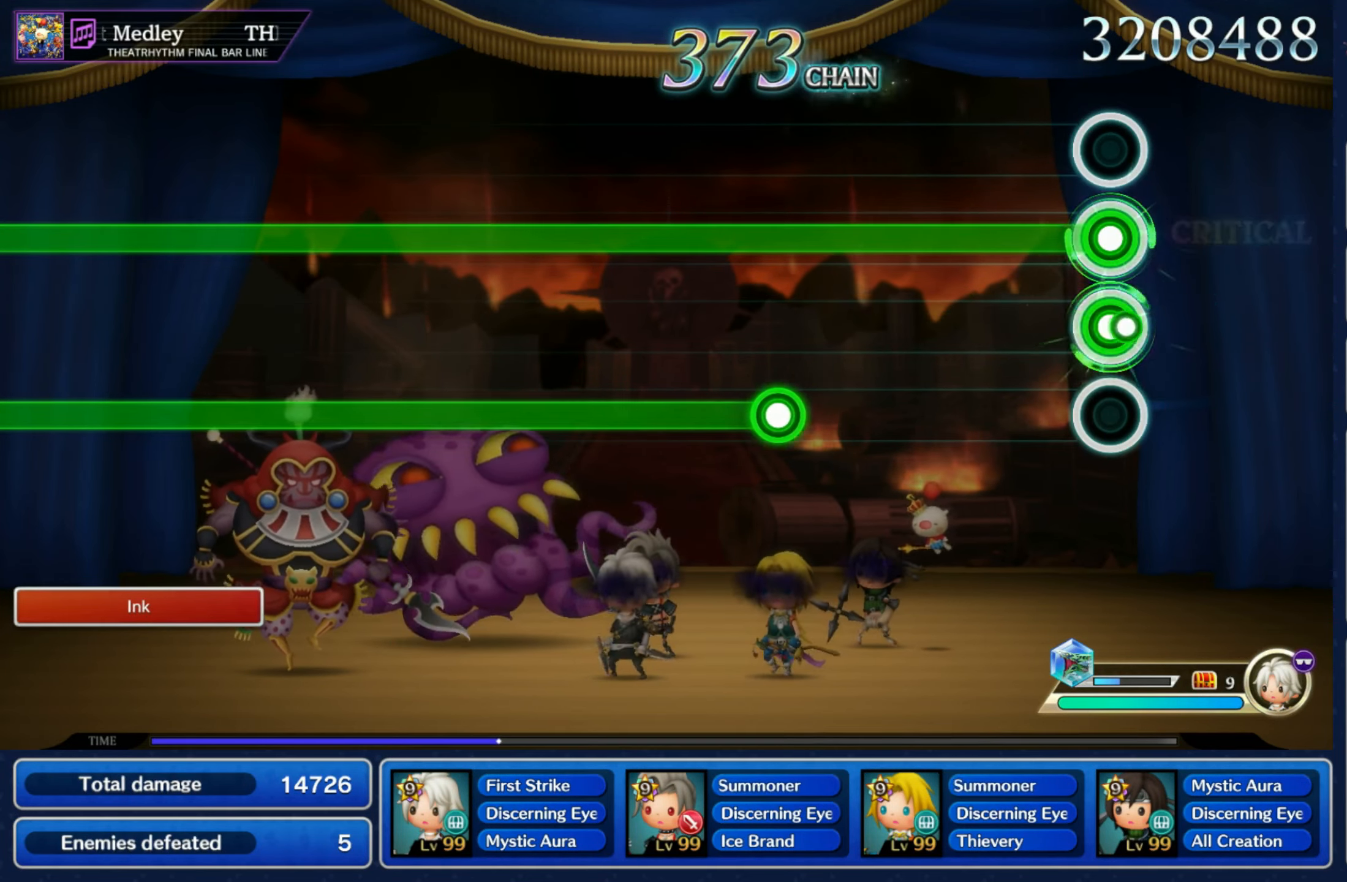
{"dt_ms": 500, "buttons": ["L1", "R1"], "left_stick": "center", "right_stick": "center", "events": [[17, "L1", "up"], [400, "L1", "down"]]}
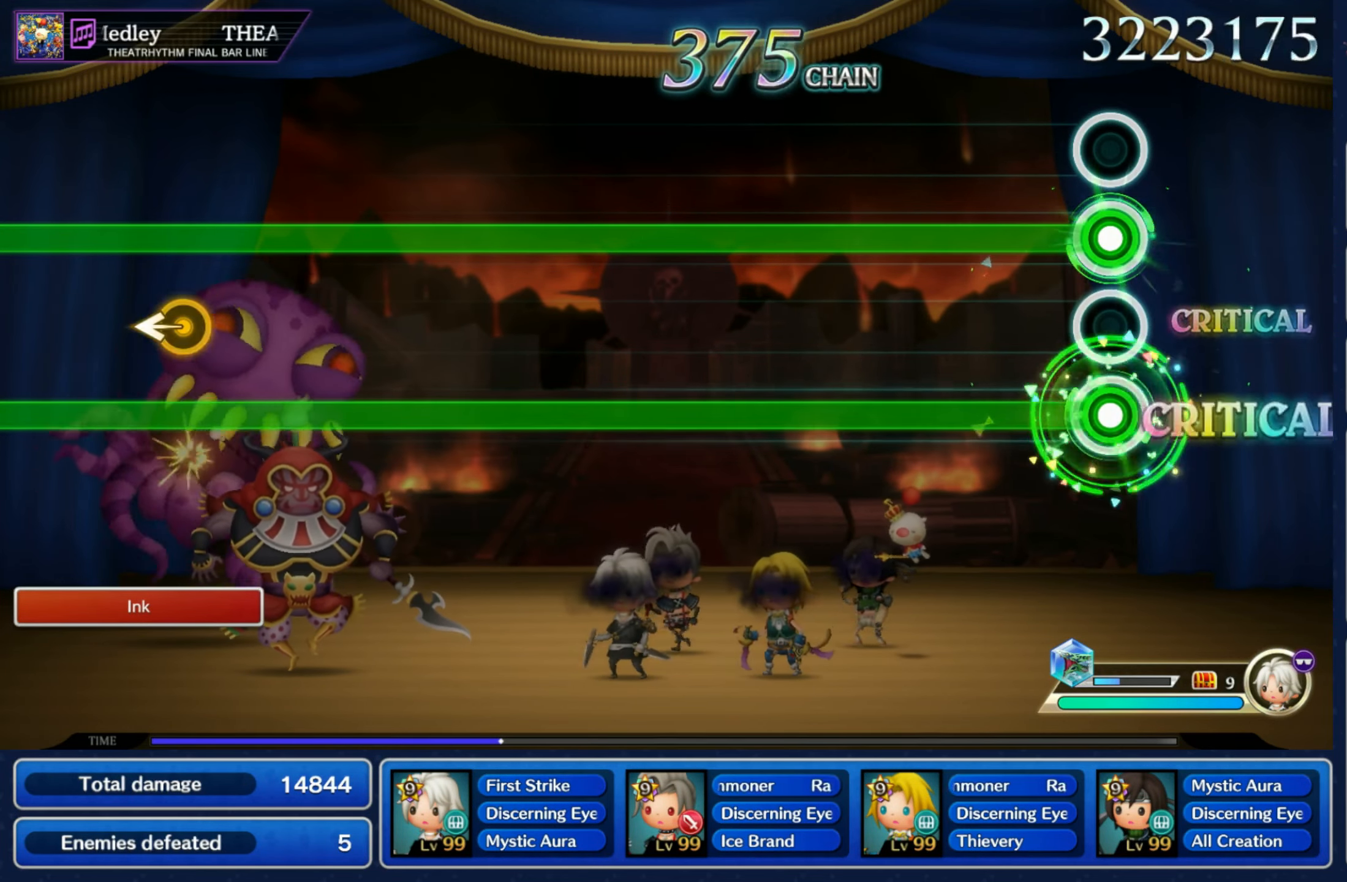
{"dt_ms": 500, "buttons": ["L1", "R1"], "left_stick": "center", "right_stick": "center", "events": []}
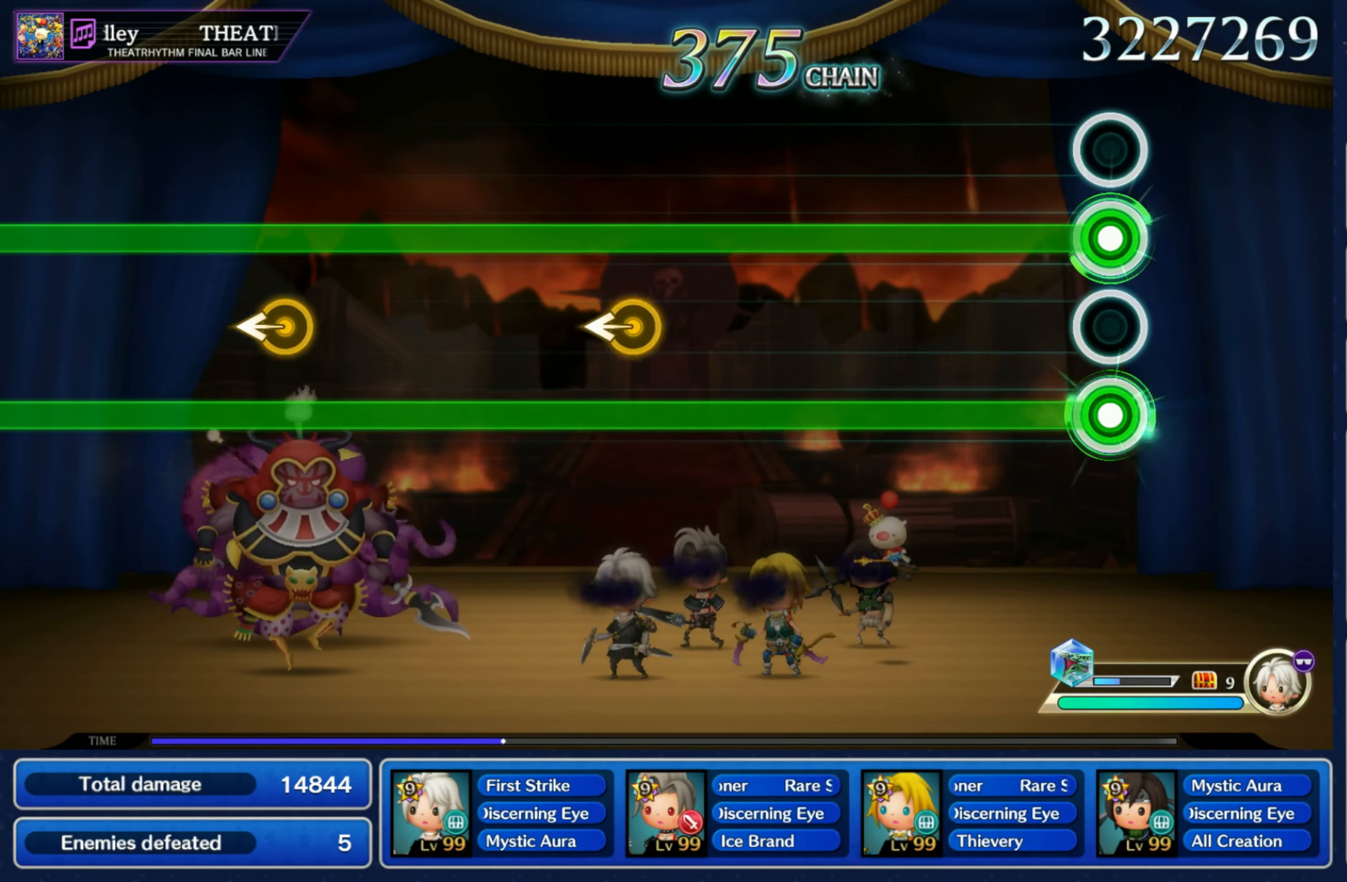
{"dt_ms": 500, "buttons": ["L1", "R1"], "left_stick": "center", "right_stick": "center", "events": []}
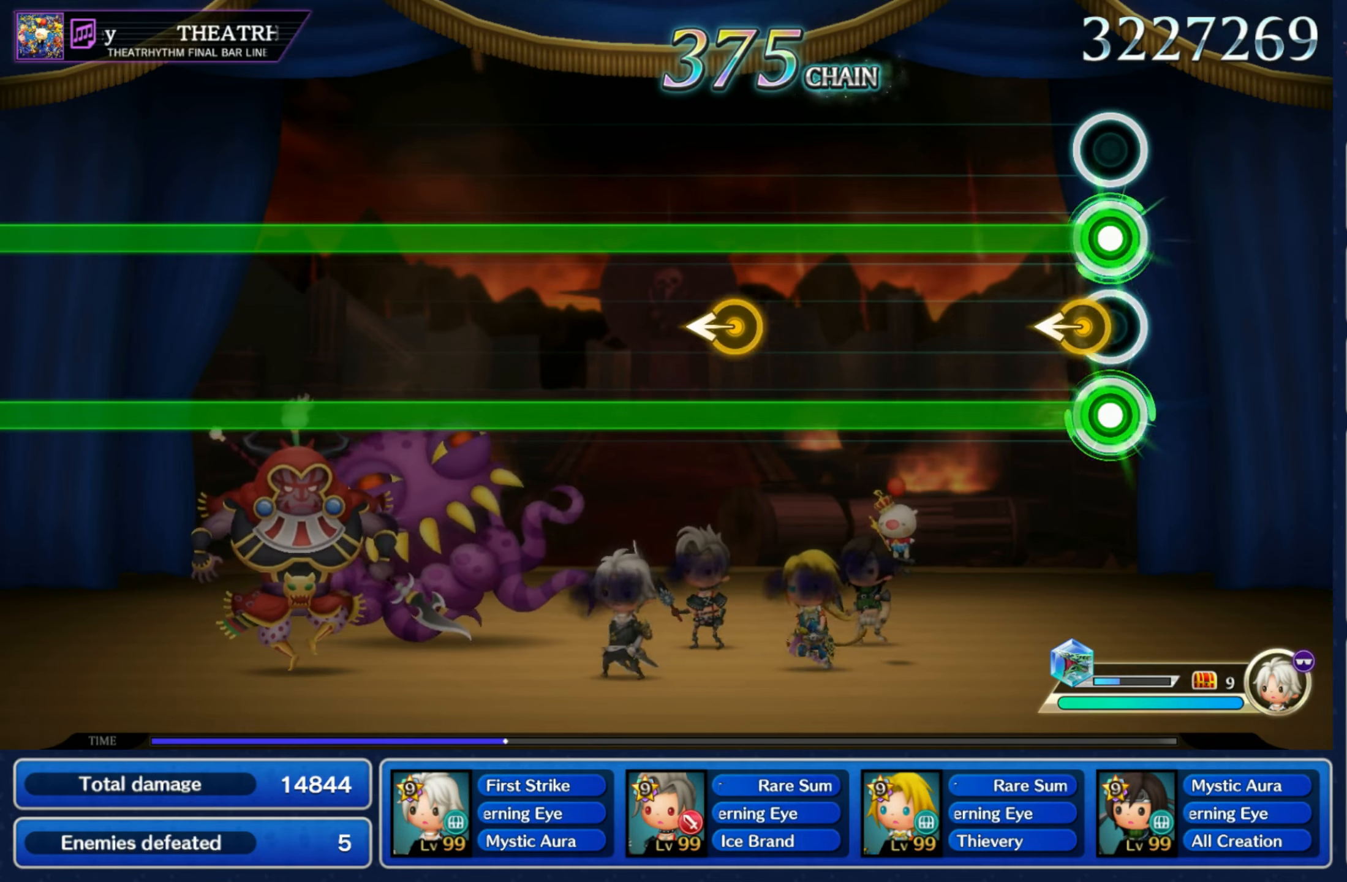
{"dt_ms": 500, "buttons": ["L1", "R1"], "left_stick": "left", "right_stick": "center", "events": [[50, "left_stick", "left"], [200, "left_stick", "center"], [434, "left_stick", "left"]]}
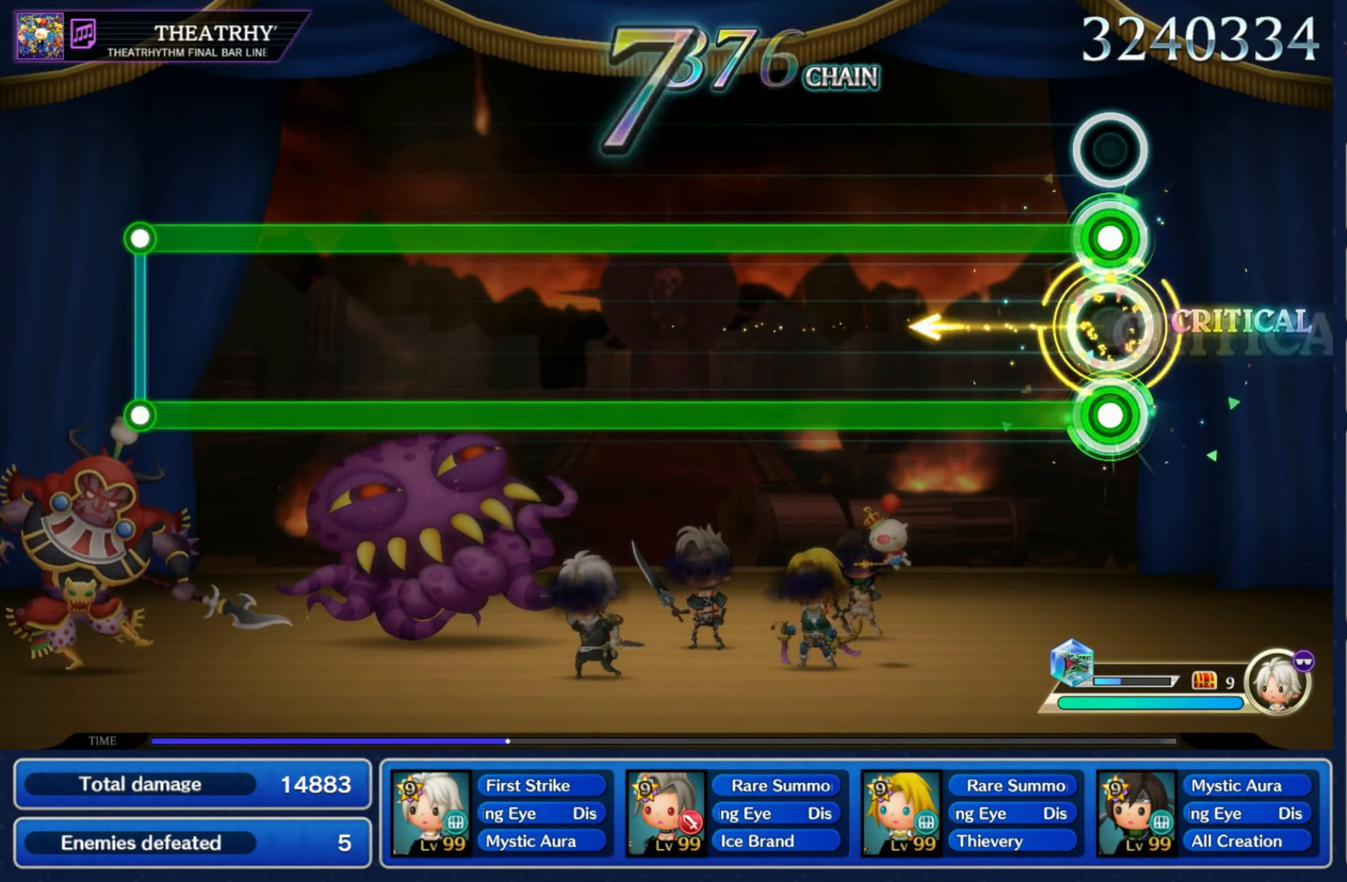
{"dt_ms": 500, "buttons": ["L1", "R1"], "left_stick": "center", "right_stick": "center", "events": [[84, "left_stick", "center"]]}
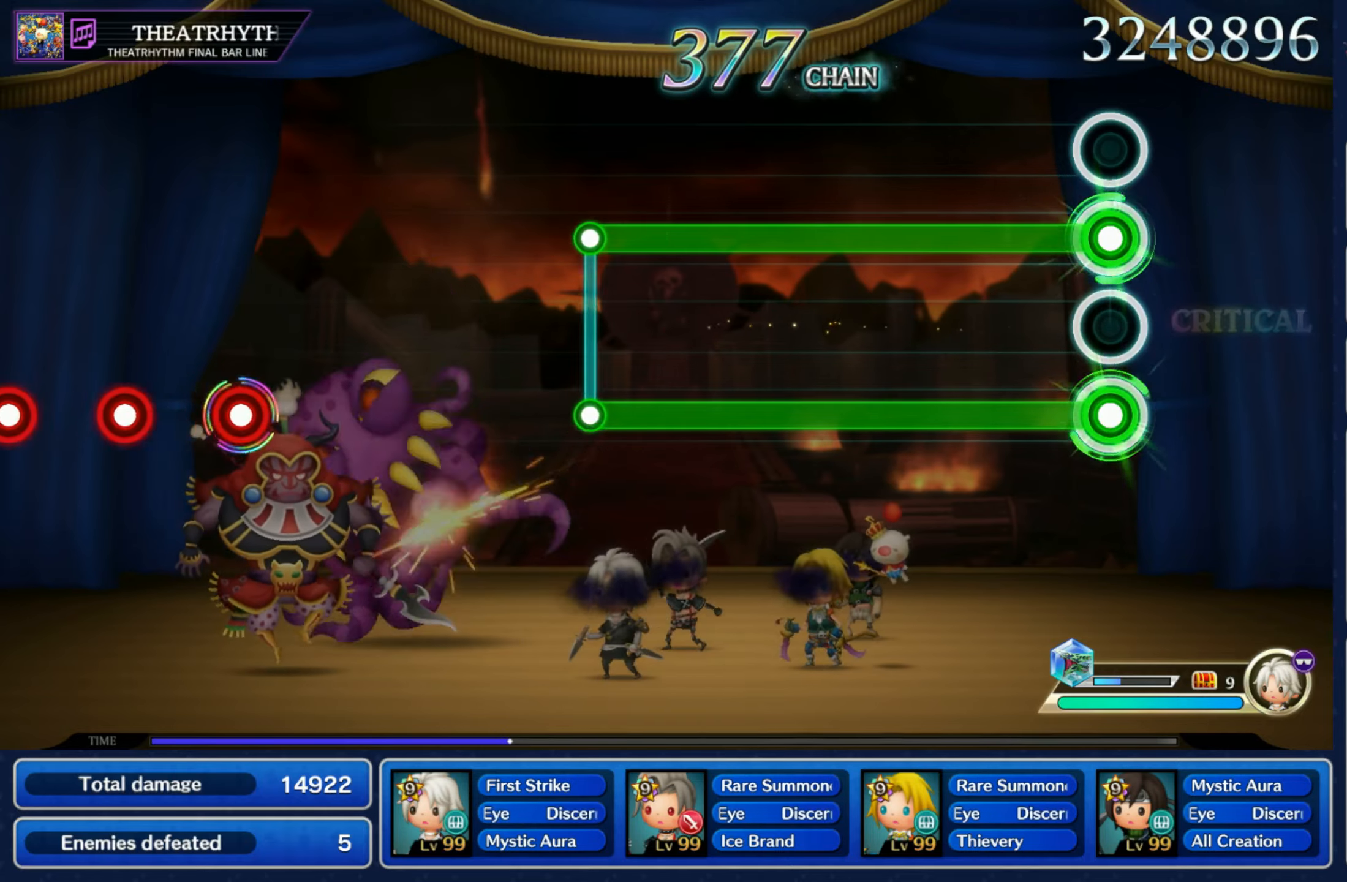
{"dt_ms": 500, "buttons": ["L1", "R1"], "left_stick": "center", "right_stick": "center", "events": []}
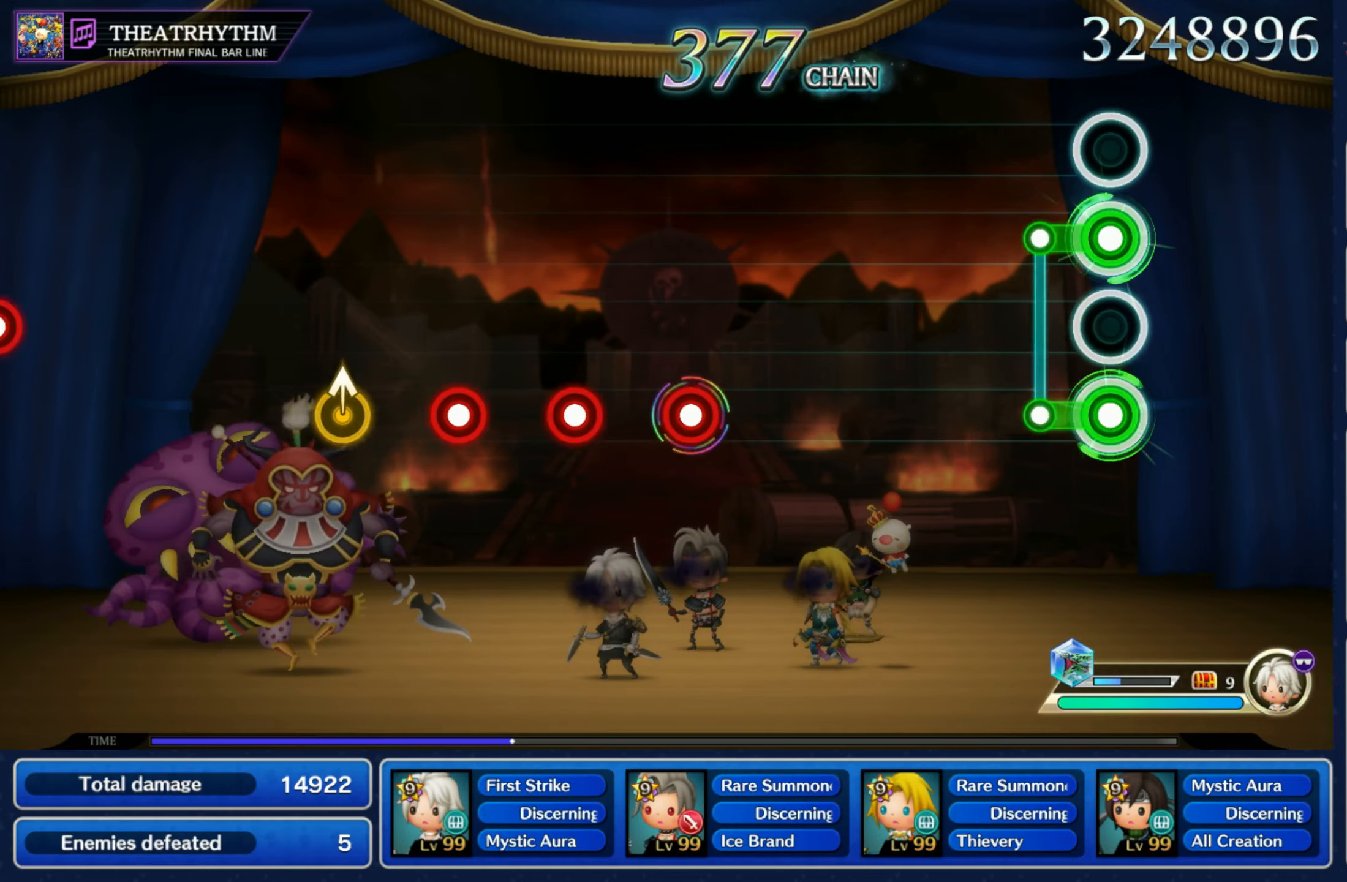
{"dt_ms": 500, "buttons": ["R1"], "left_stick": "center", "right_stick": "center", "events": [[100, "L1", "up"], [116, "R1", "up"], [483, "R1", "down"]]}
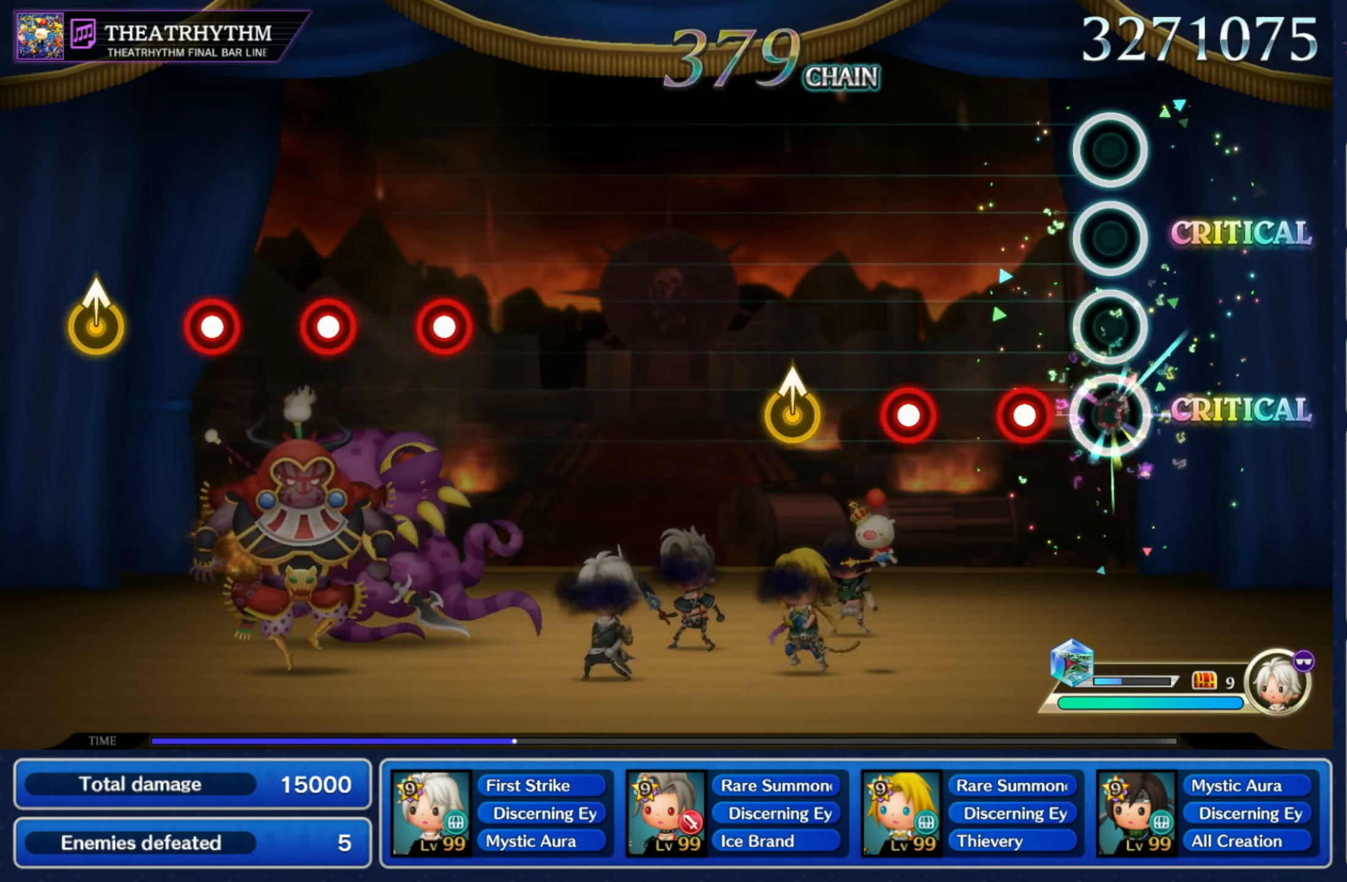
{"dt_ms": 1000, "buttons": ["R1"], "left_stick": "center", "right_stick": "center", "events": [[83, "R1", "up"], [150, "R1", "down"], [233, "R1", "up"], [300, "R1", "down"], [400, "R1", "up"], [733, "R1", "down"], [816, "R1", "up"], [883, "R1", "down"], [950, "R1", "up"], [1000, "R1", "down"]]}
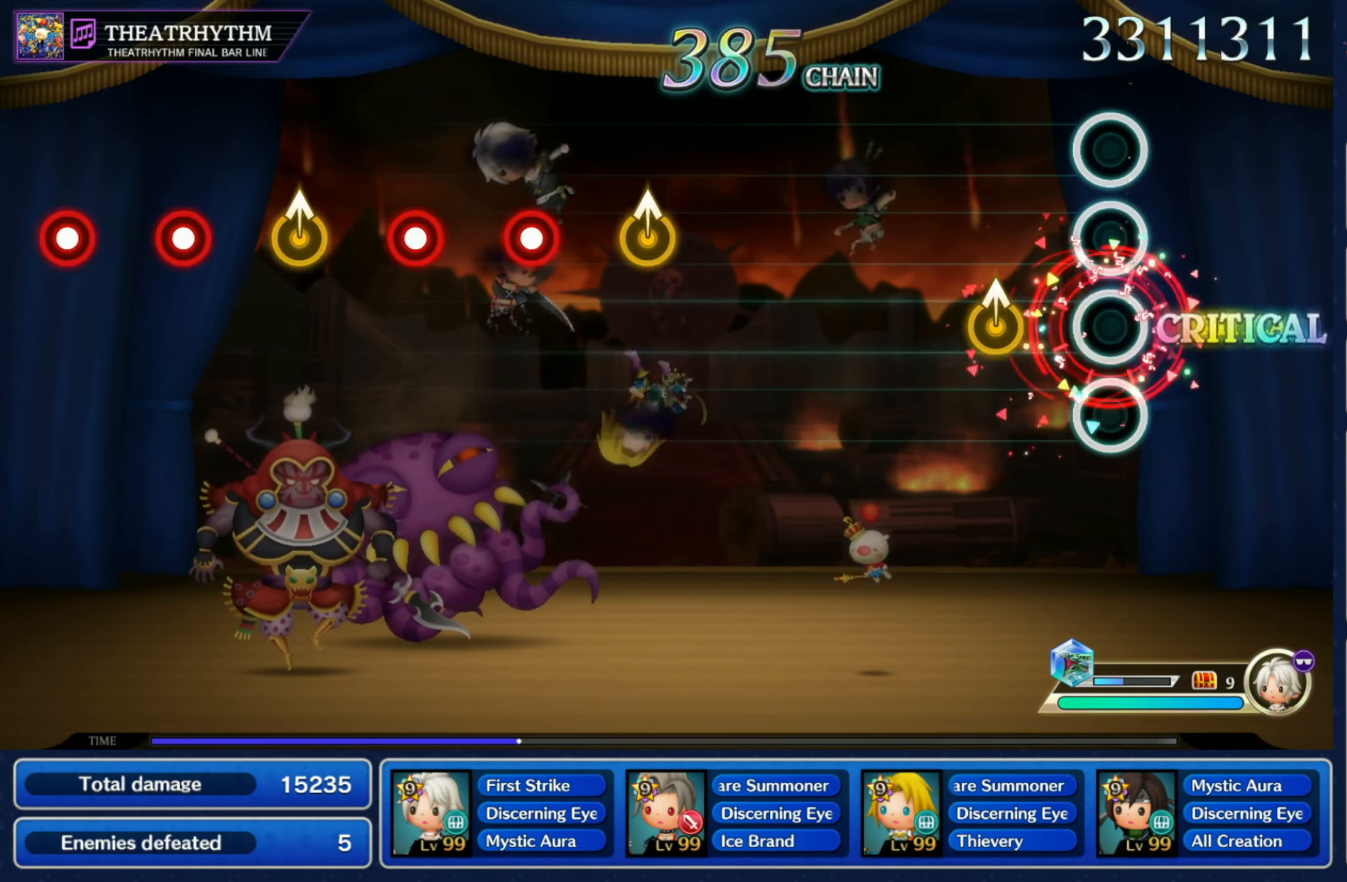
{"dt_ms": 500, "buttons": [], "left_stick": "center", "right_stick": "center", "events": [[100, "R1", "up"], [133, "left_stick", "up"], [283, "left_stick", "center"]]}
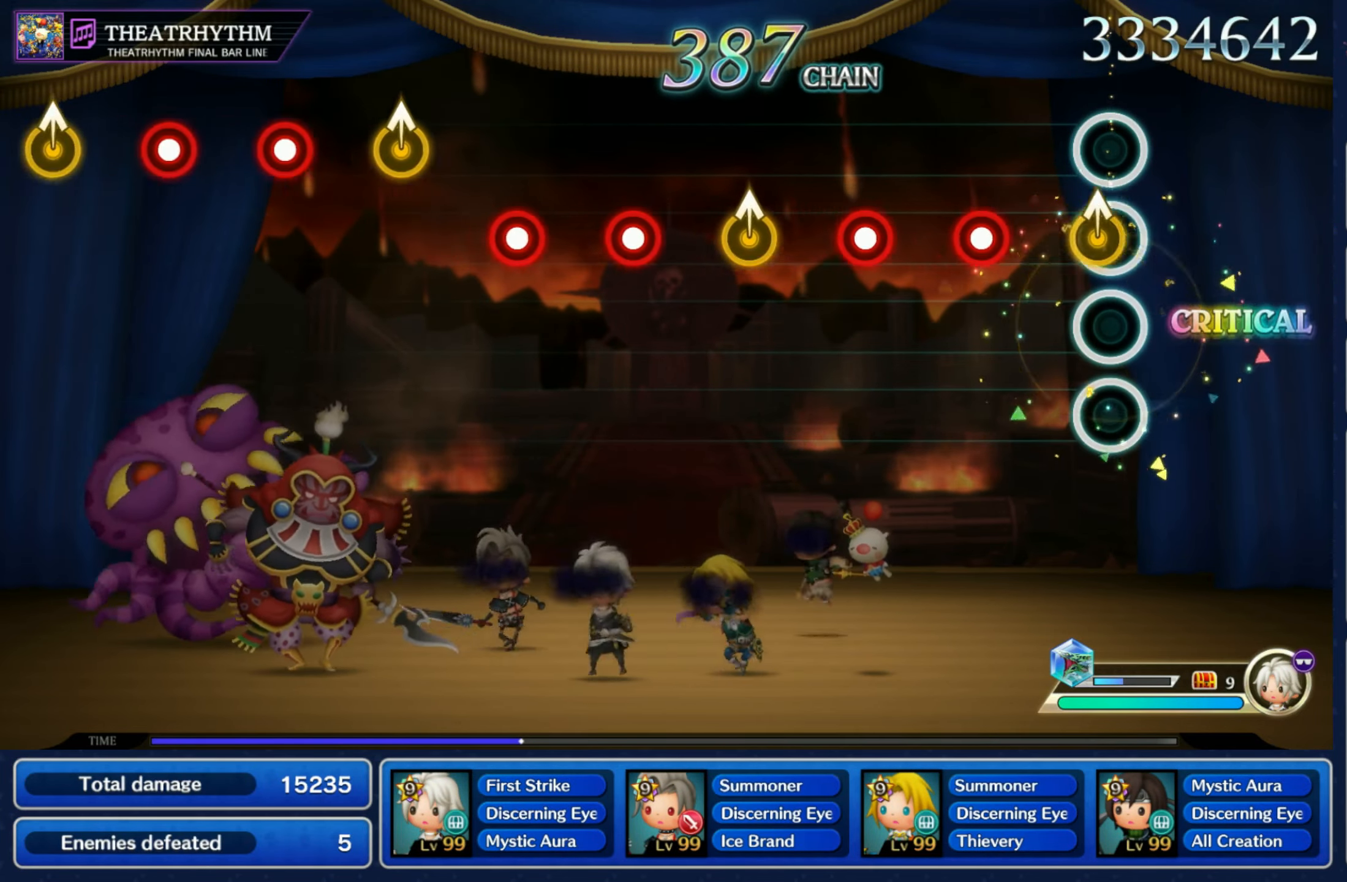
{"dt_ms": 500, "buttons": [], "left_stick": "up", "right_stick": "center", "events": [[16, "left_stick", "up"], [166, "R1", "down"], [183, "left_stick", "center"], [250, "R1", "up"], [316, "R1", "down"], [400, "R1", "up"], [416, "left_stick", "up"]]}
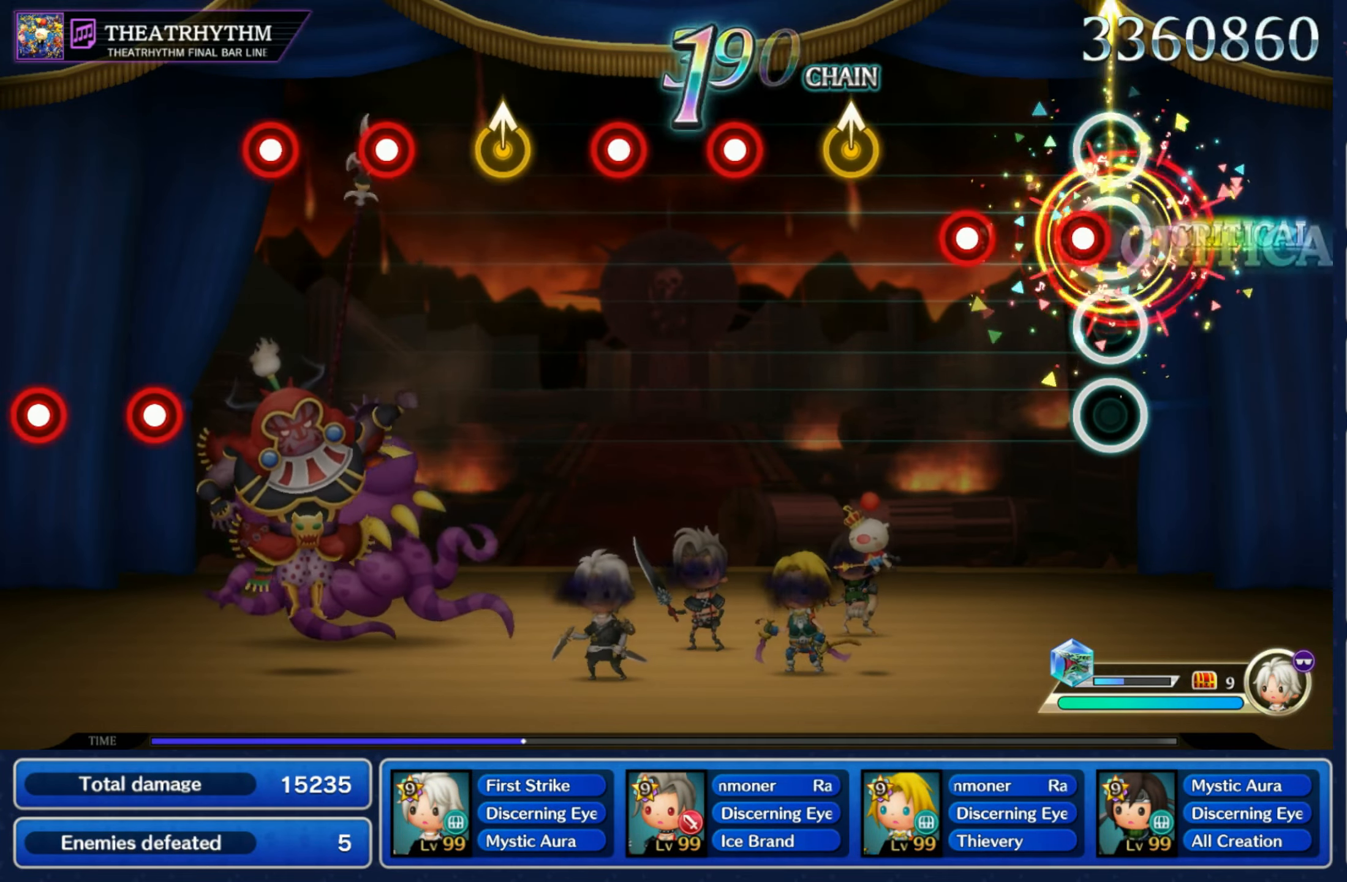
{"dt_ms": 500, "buttons": [], "left_stick": "center", "right_stick": "center", "events": [[33, "R1", "down"], [83, "left_stick", "center"], [100, "R1", "up"], [183, "R1", "down"], [266, "R1", "up"], [300, "left_stick", "up"], [433, "R1", "down"], [450, "left_stick", "center"], [500, "R1", "up"]]}
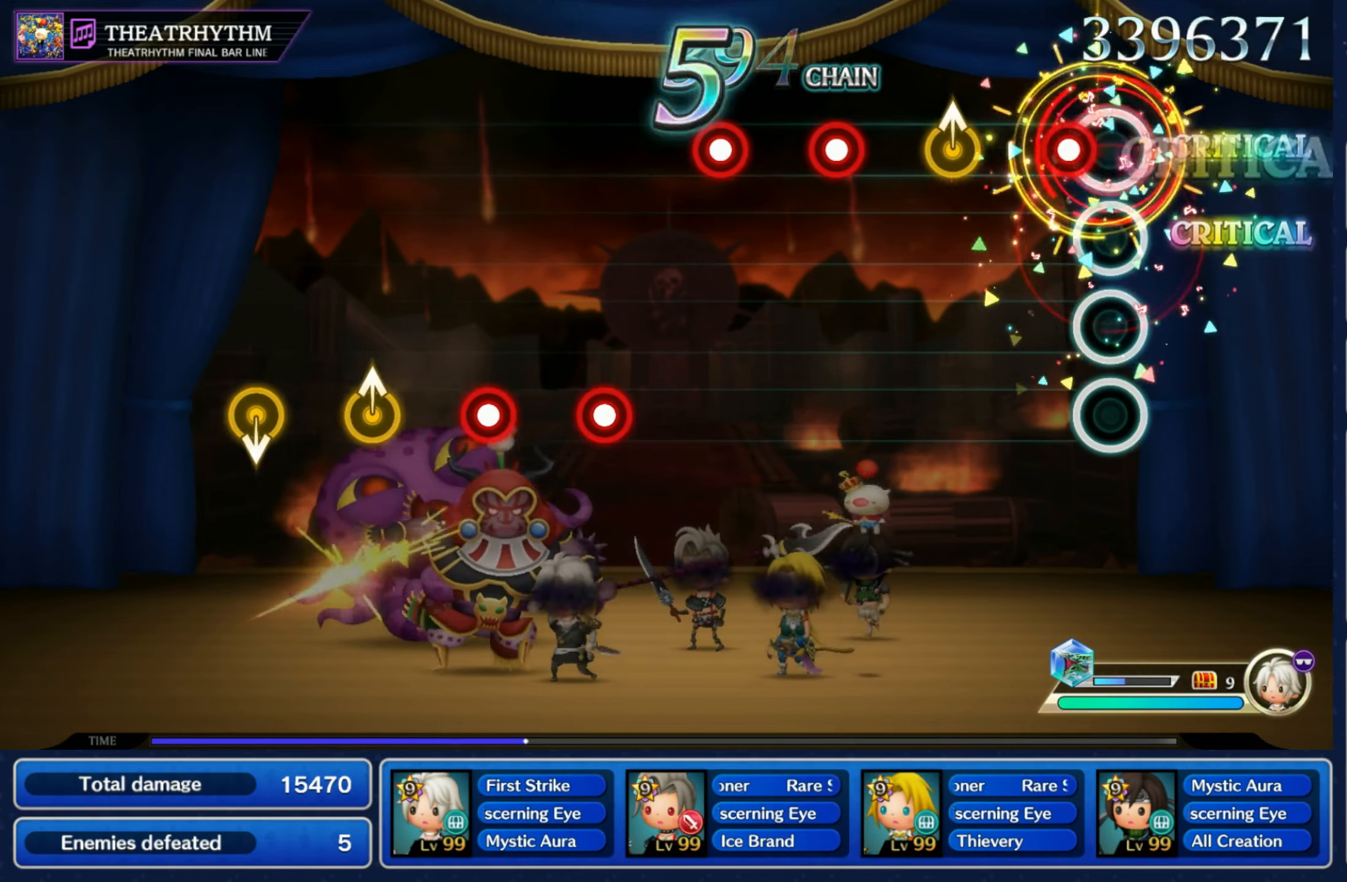
{"dt_ms": 500, "buttons": ["R1"], "left_stick": "center", "right_stick": "center"}
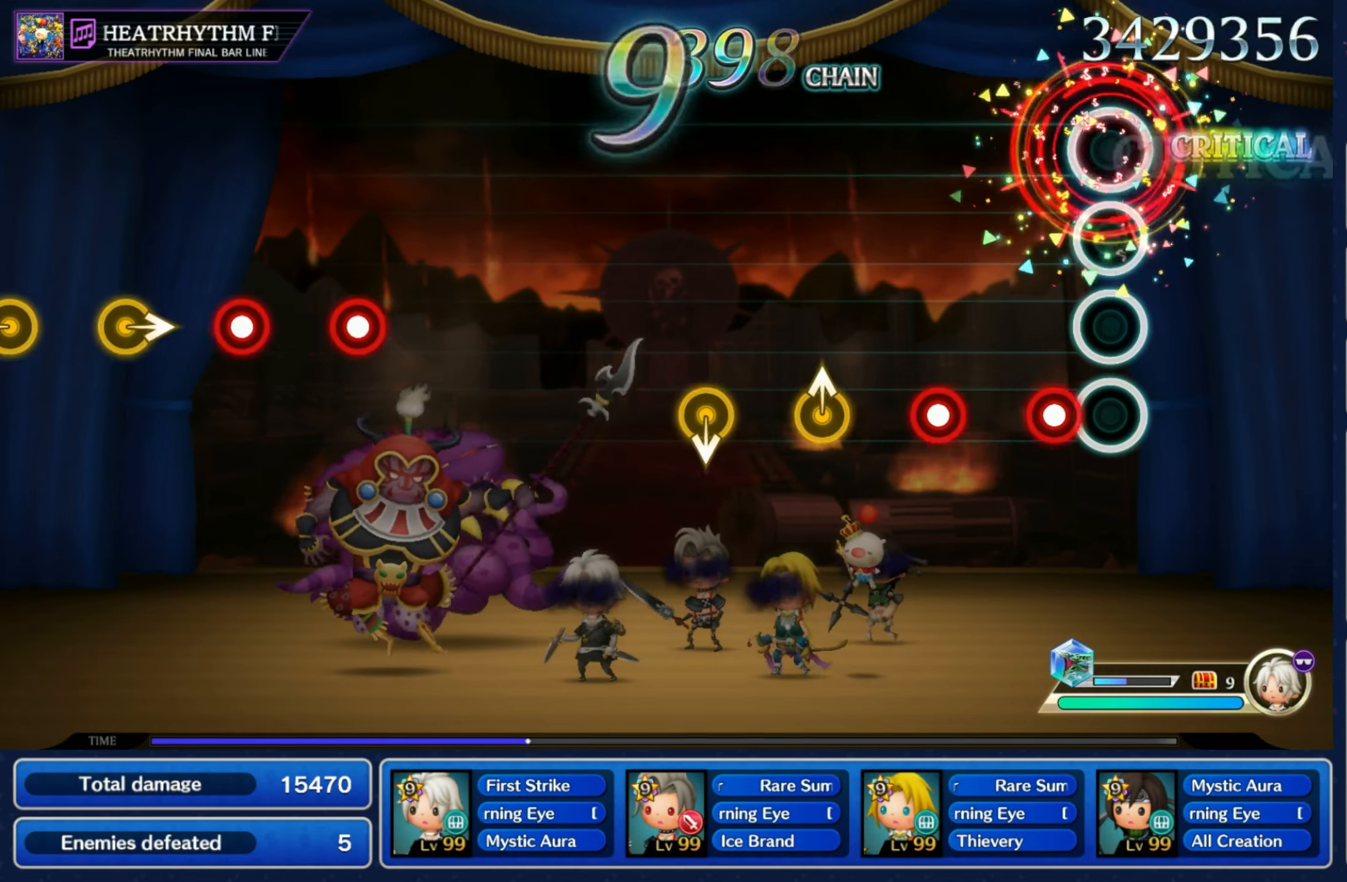
{"dt_ms": 500, "buttons": [], "left_stick": "down", "right_stick": "center", "events": [[16, "R1", "up"], [100, "R1", "down"], [166, "R1", "up"], [216, "R1", "down"], [300, "R1", "up"], [333, "left_stick", "up"], [483, "left_stick", "down"]]}
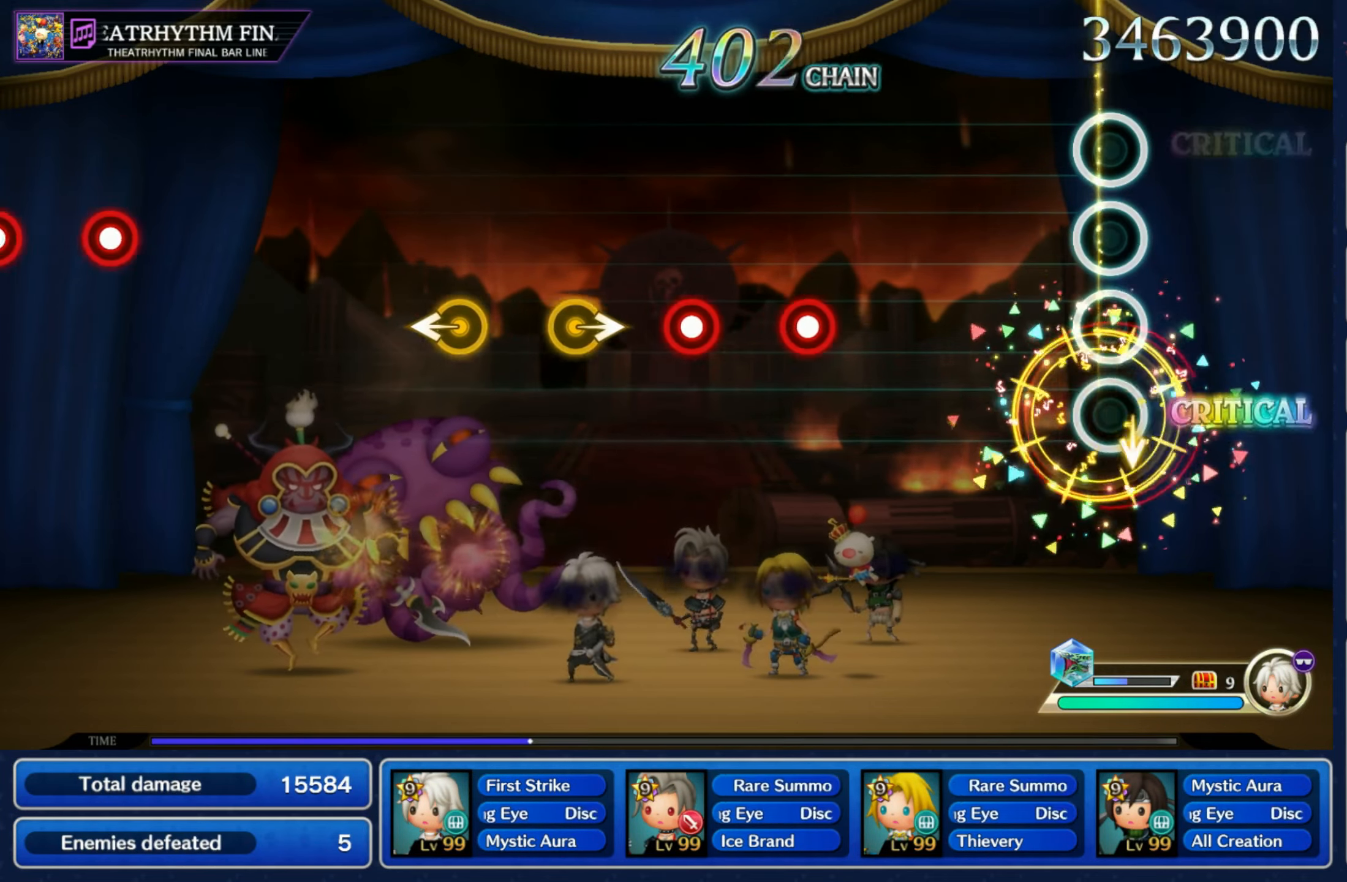
{"dt_ms": 500, "buttons": ["R1"], "left_stick": "center", "right_stick": "center", "events": [[100, "left_stick", "center"], [367, "R1", "down"], [433, "R1", "up"], [500, "R1", "down"]]}
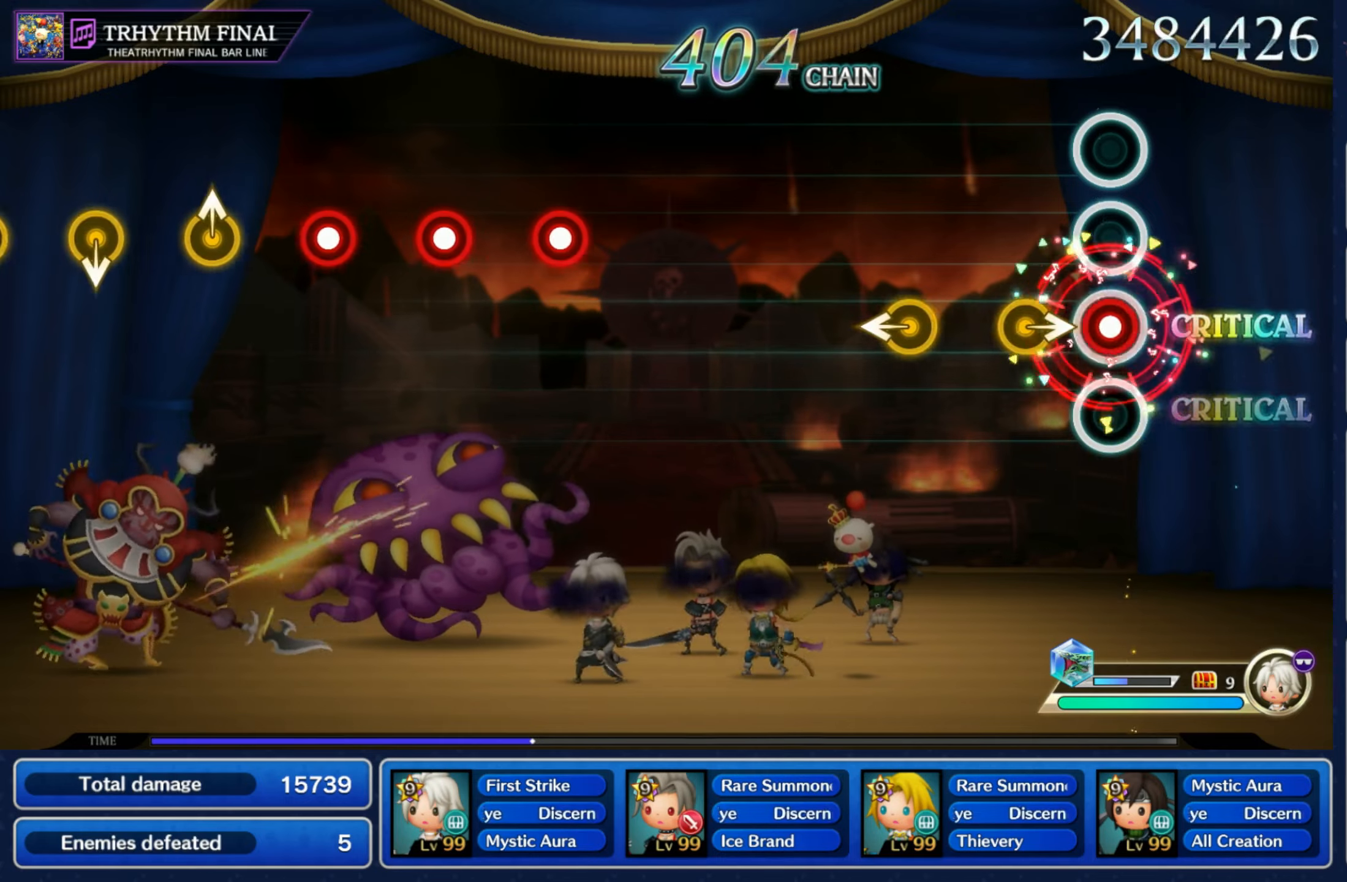
{"dt_ms": 500, "buttons": [], "left_stick": "center", "right_stick": "center", "events": [[100, "R1", "up"], [117, "left_stick", "right"], [267, "left_stick", "left"], [383, "left_stick", "center"]]}
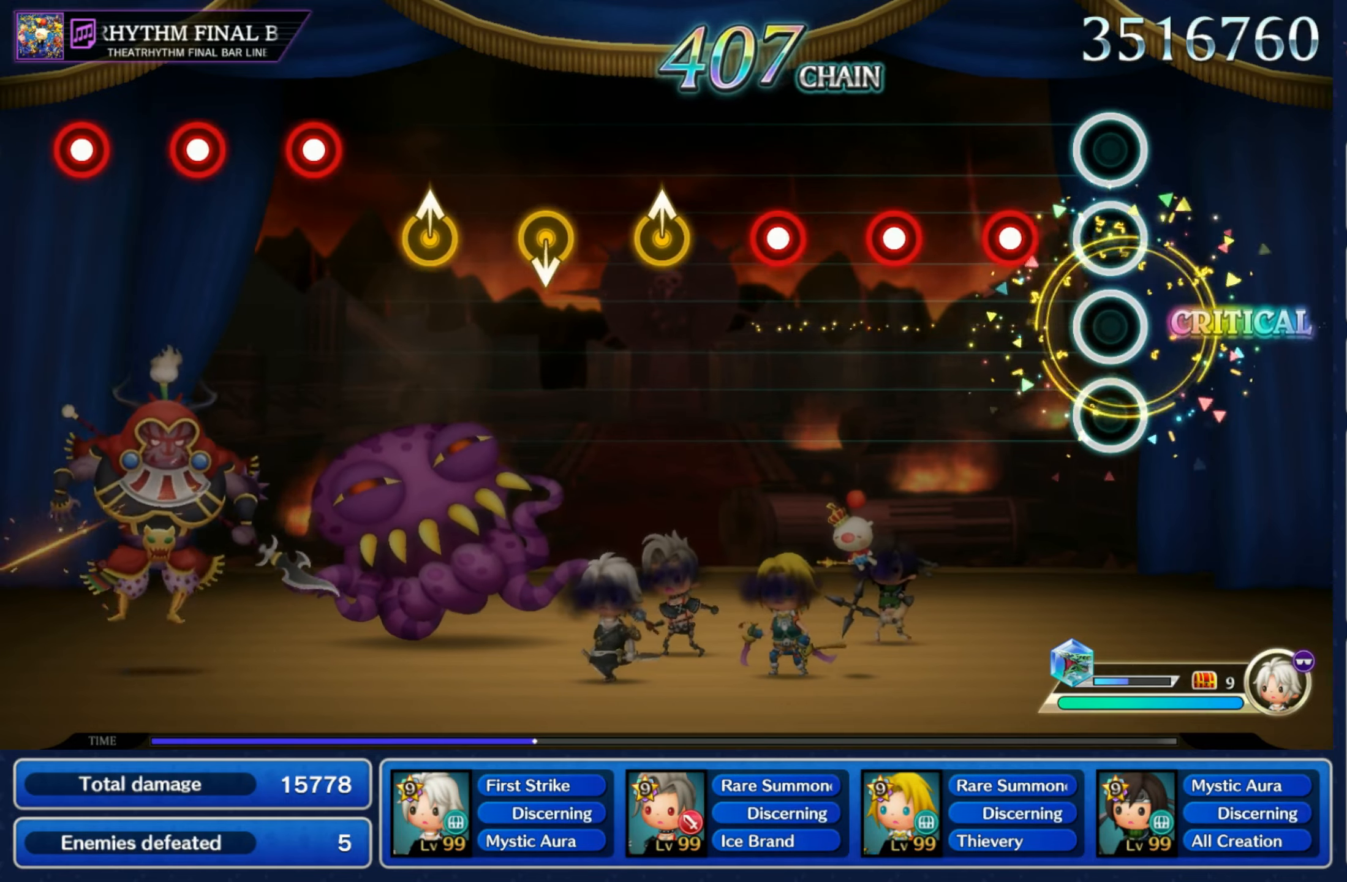
{"dt_ms": 500, "buttons": [], "left_stick": "center", "right_stick": "center", "events": [[150, "R1", "down"], [233, "R1", "up"], [300, "R1", "down"], [367, "R1", "up"], [400, "R1", "down"], [483, "R1", "up"]]}